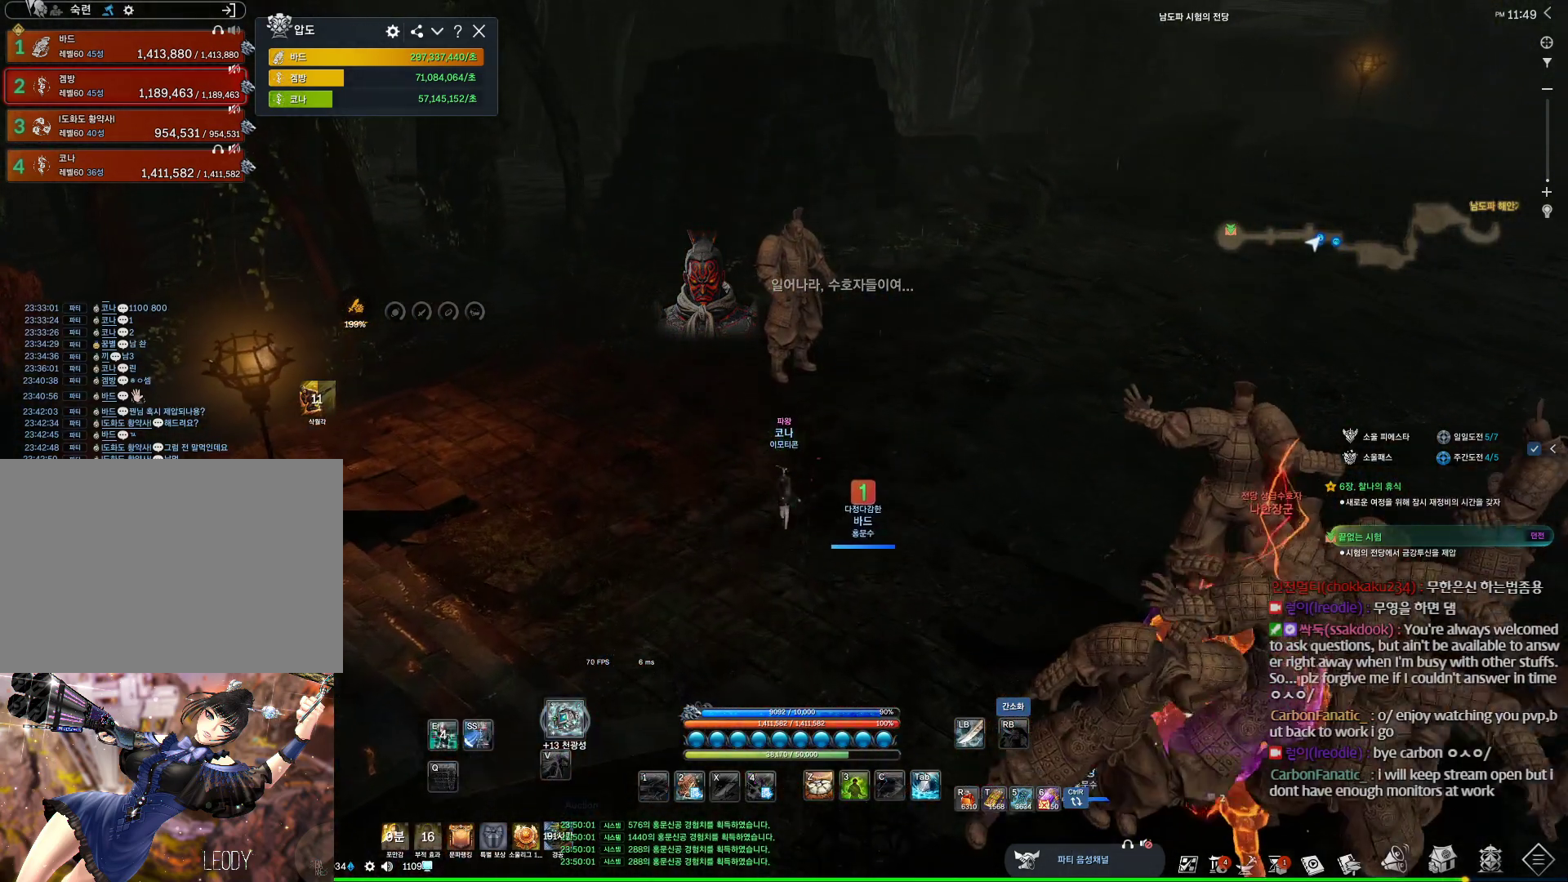
Gameplay with keyboard and mouse; each line is a JSON object with the keys and mouse buttons held at the frame after it. "events" lists presses ("down") and releases ("up") of "1", "2", "3", "4", "5", "a", "alt", "c", "ctrl", "d", "e", "f", "m", "q", "r", "s", "shift", "space", "t", "tab", "tilde", "v", "w", "x", "z", "mouse_left", "mouse_wheel" and "mouse_right" between this image and that frame as [ms after this image, input, new state], when the widget could be followed in between. "mouse_left", "mouse_wheel", "mouse_right" = the "left", "wheel", "right" buttons of the "mouse" list. No other keys are recorded. "wheel" means that the mouse wheel is clicked or scrolled. Not read: mouse_move other_keys.
{"keys": ["w"], "mouse": [], "events": []}
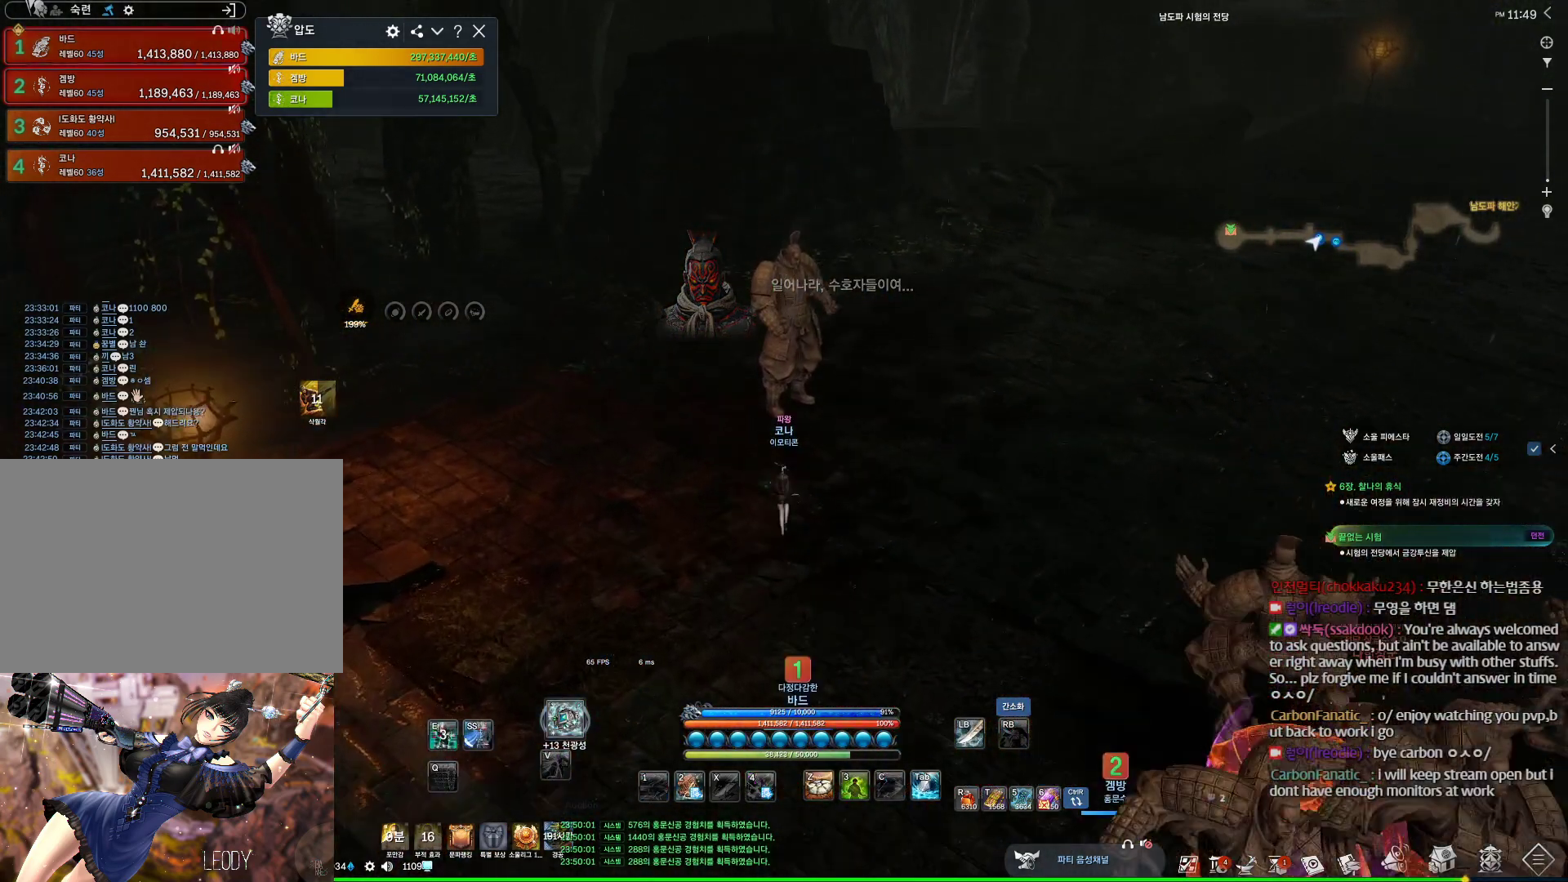
{"keys": ["2"], "mouse": [], "events": [[300, "w", "up"], [433, "2", "down"]]}
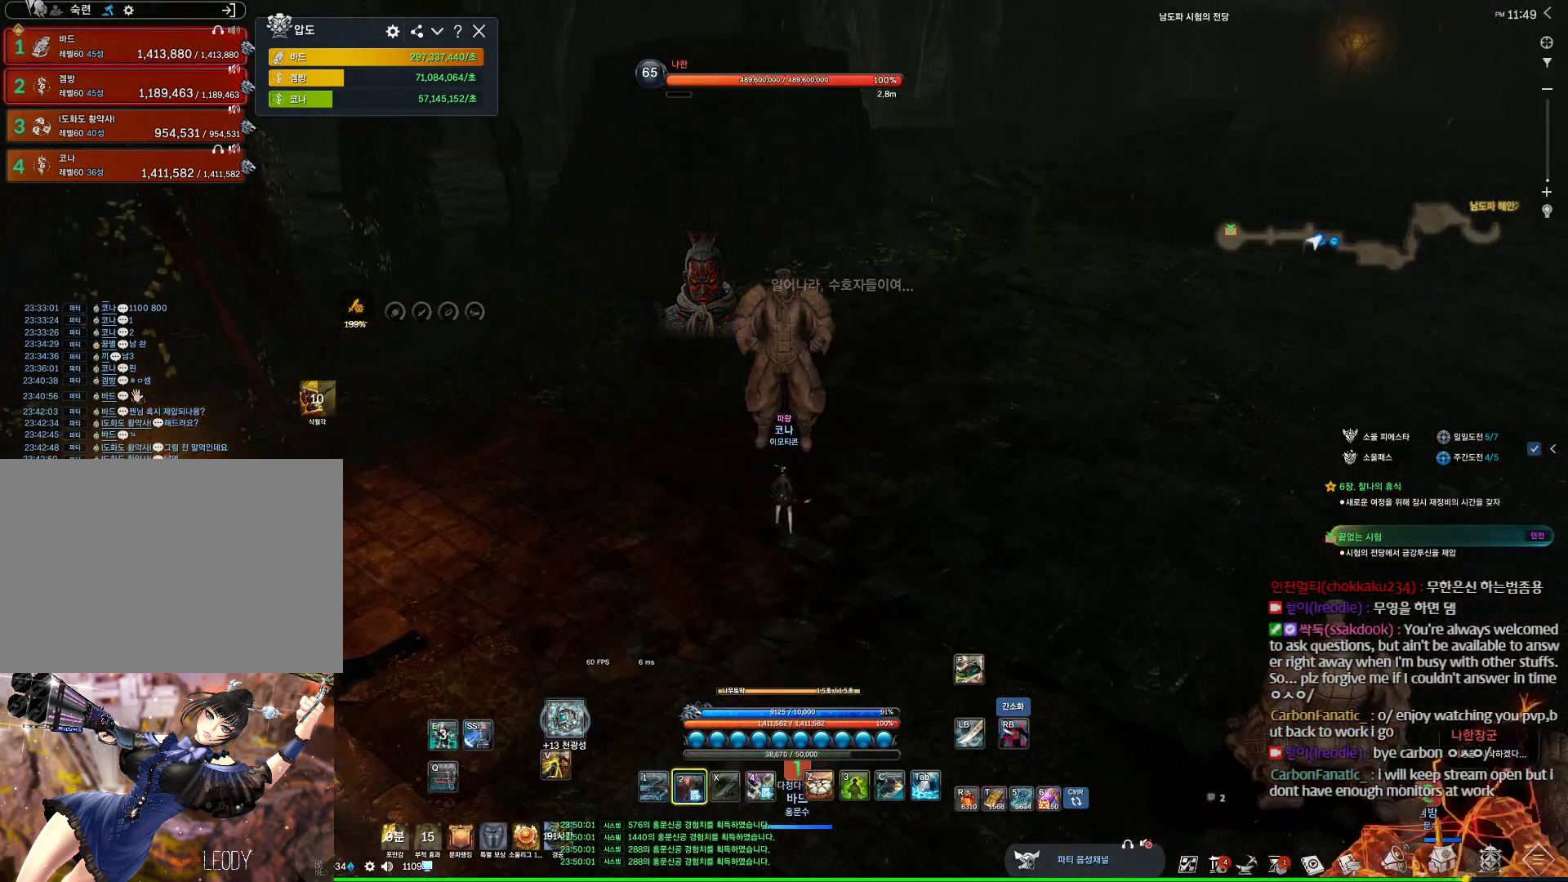
{"keys": ["a", "f"], "mouse": [], "events": [[33, "2", "up"], [233, "a", "down"], [267, "f", "down"]]}
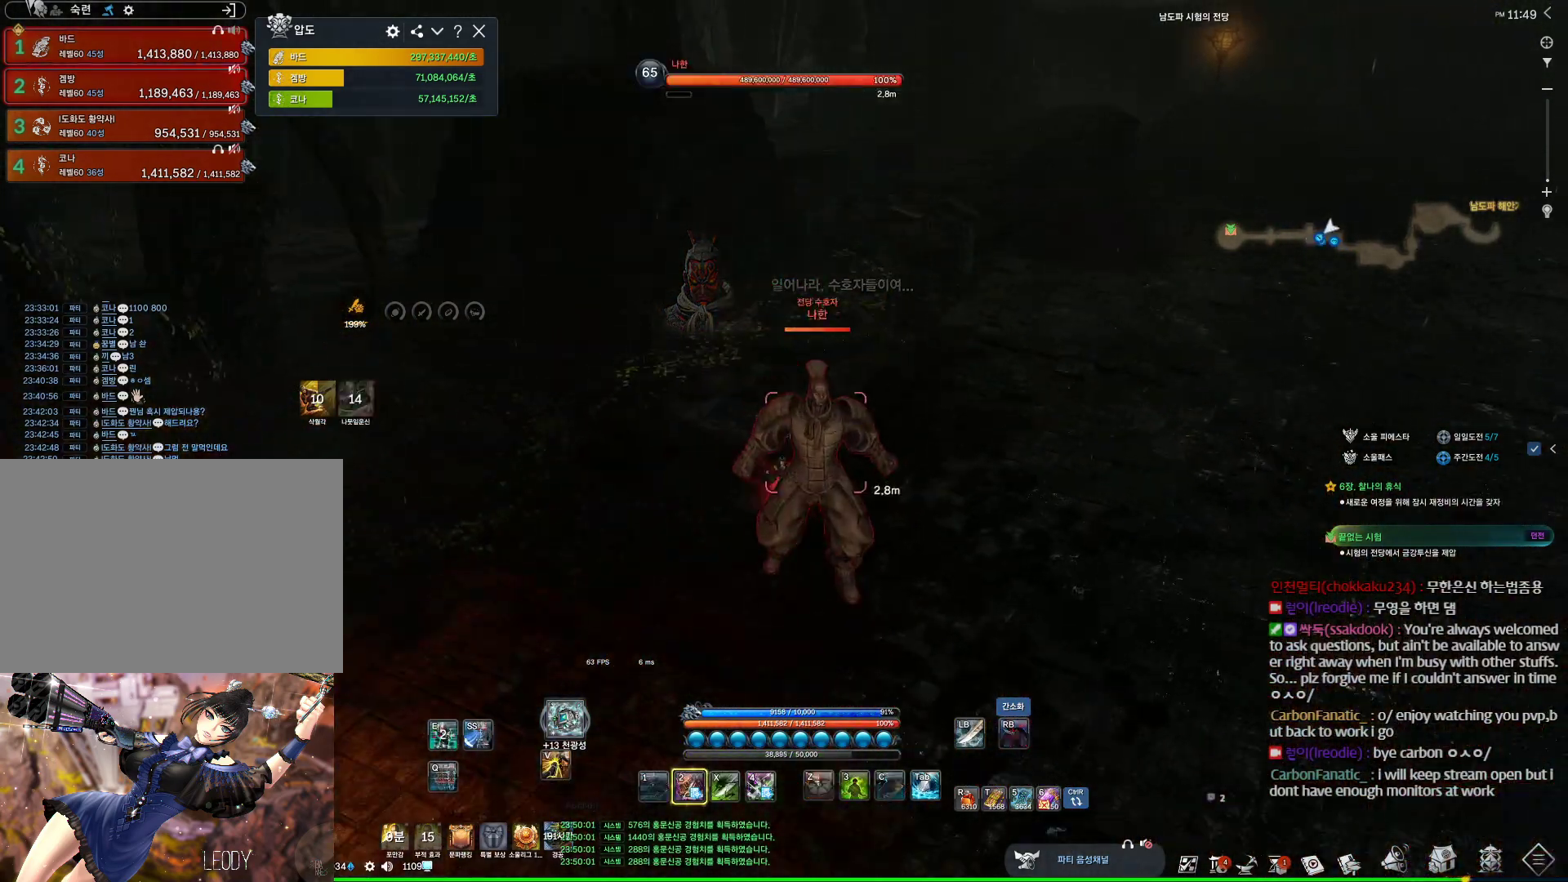
{"keys": ["4"], "mouse": [], "events": [[100, "a", "up"], [167, "f", "up"], [433, "4", "down"]]}
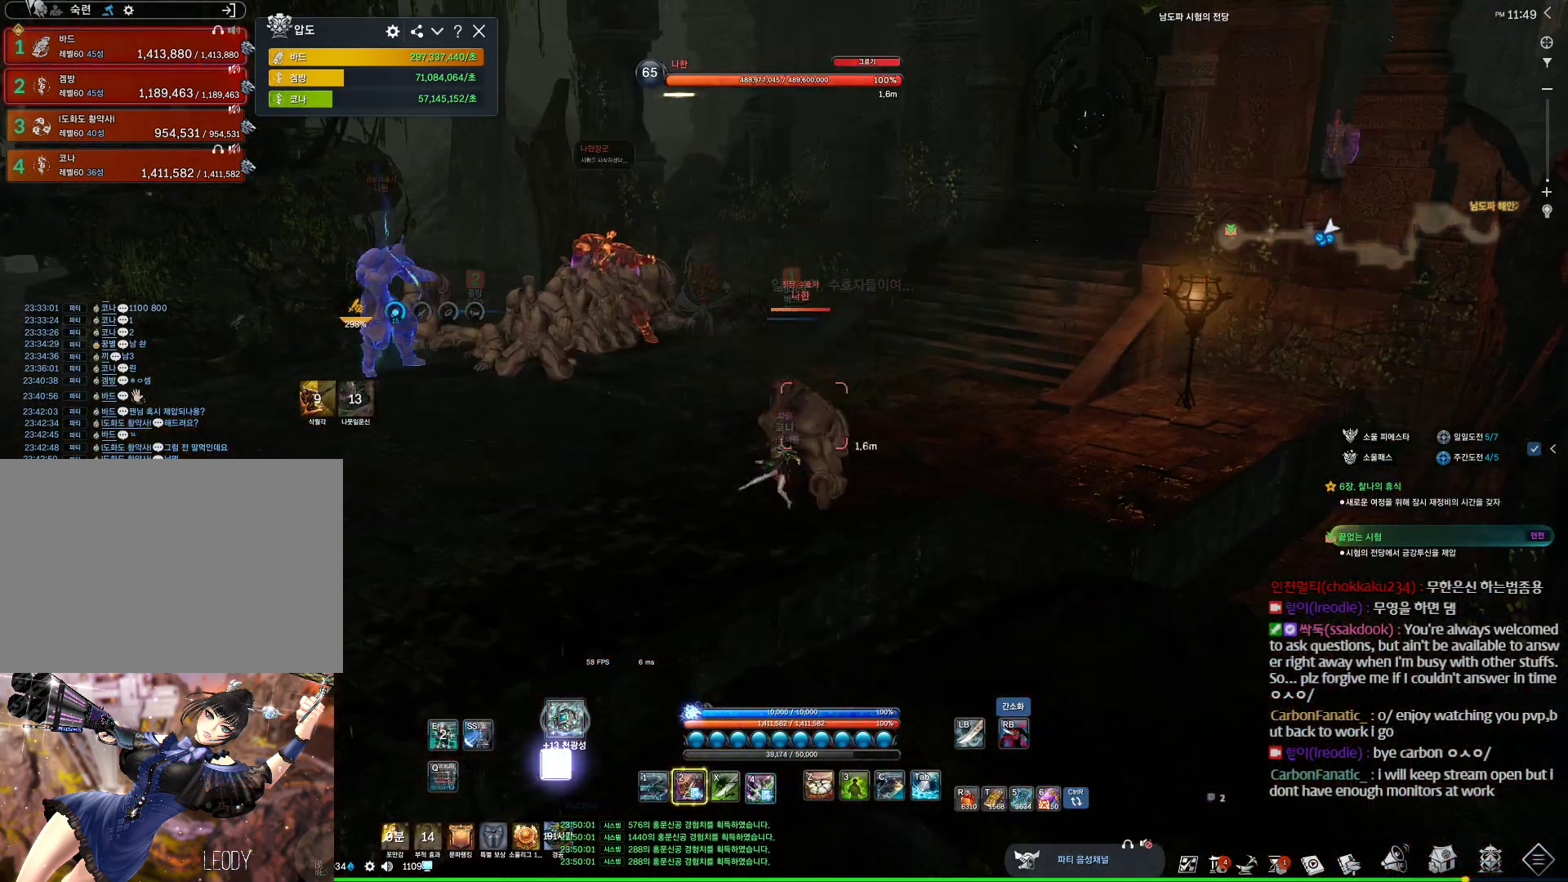
{"keys": [], "mouse": [], "events": [[233, "4", "up"], [367, "mouse_right", "down"], [500, "mouse_right", "up"]]}
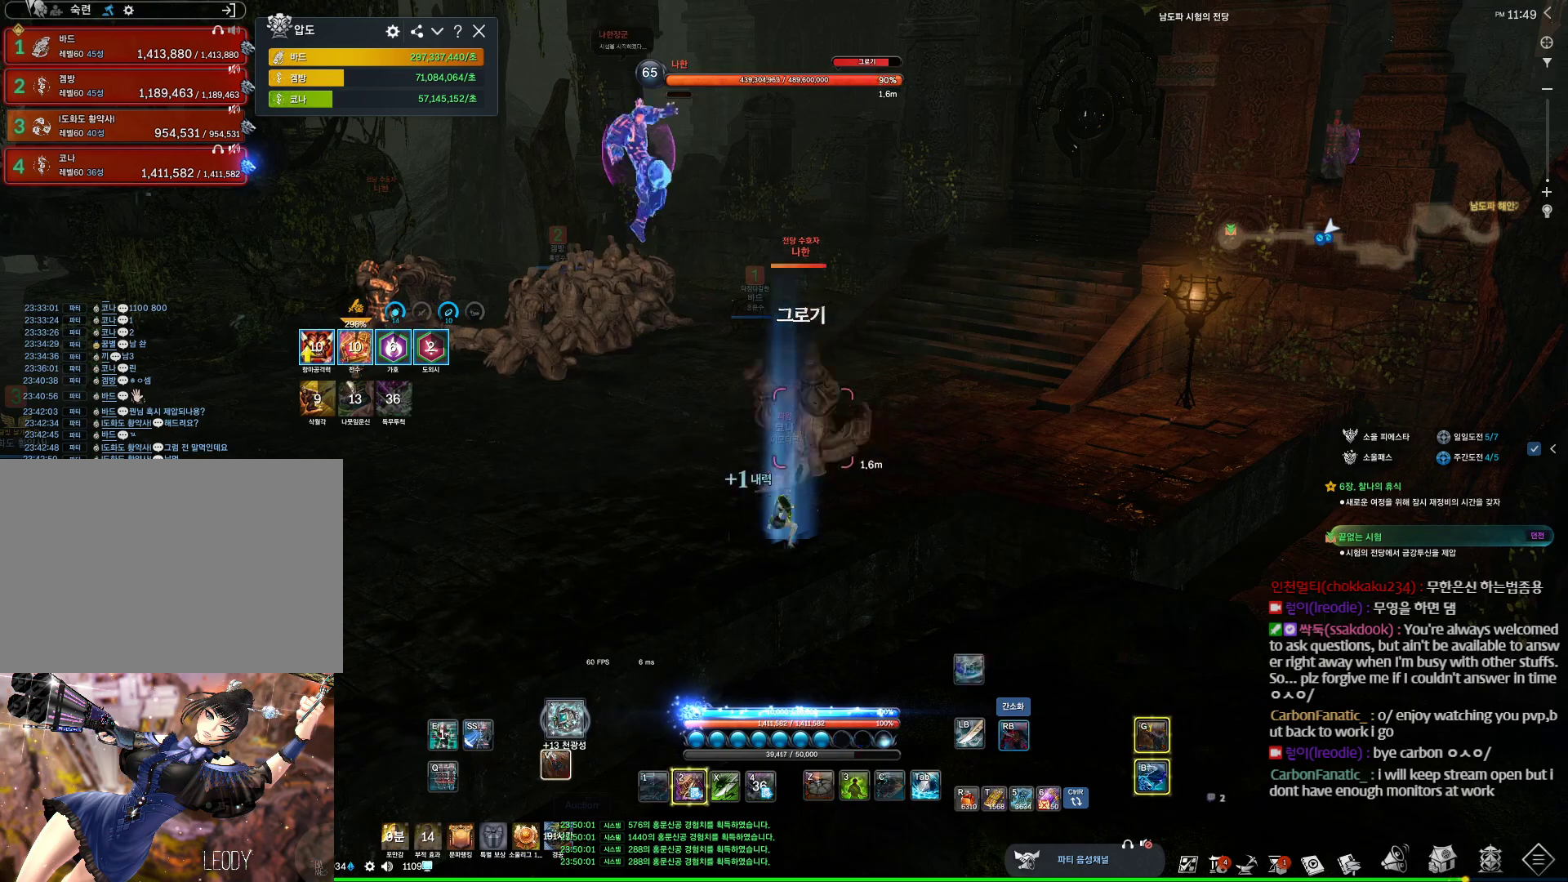
{"keys": [], "mouse": ["right"], "events": [[33, "f", "down"], [333, "f", "up"], [367, "mouse_right", "down"]]}
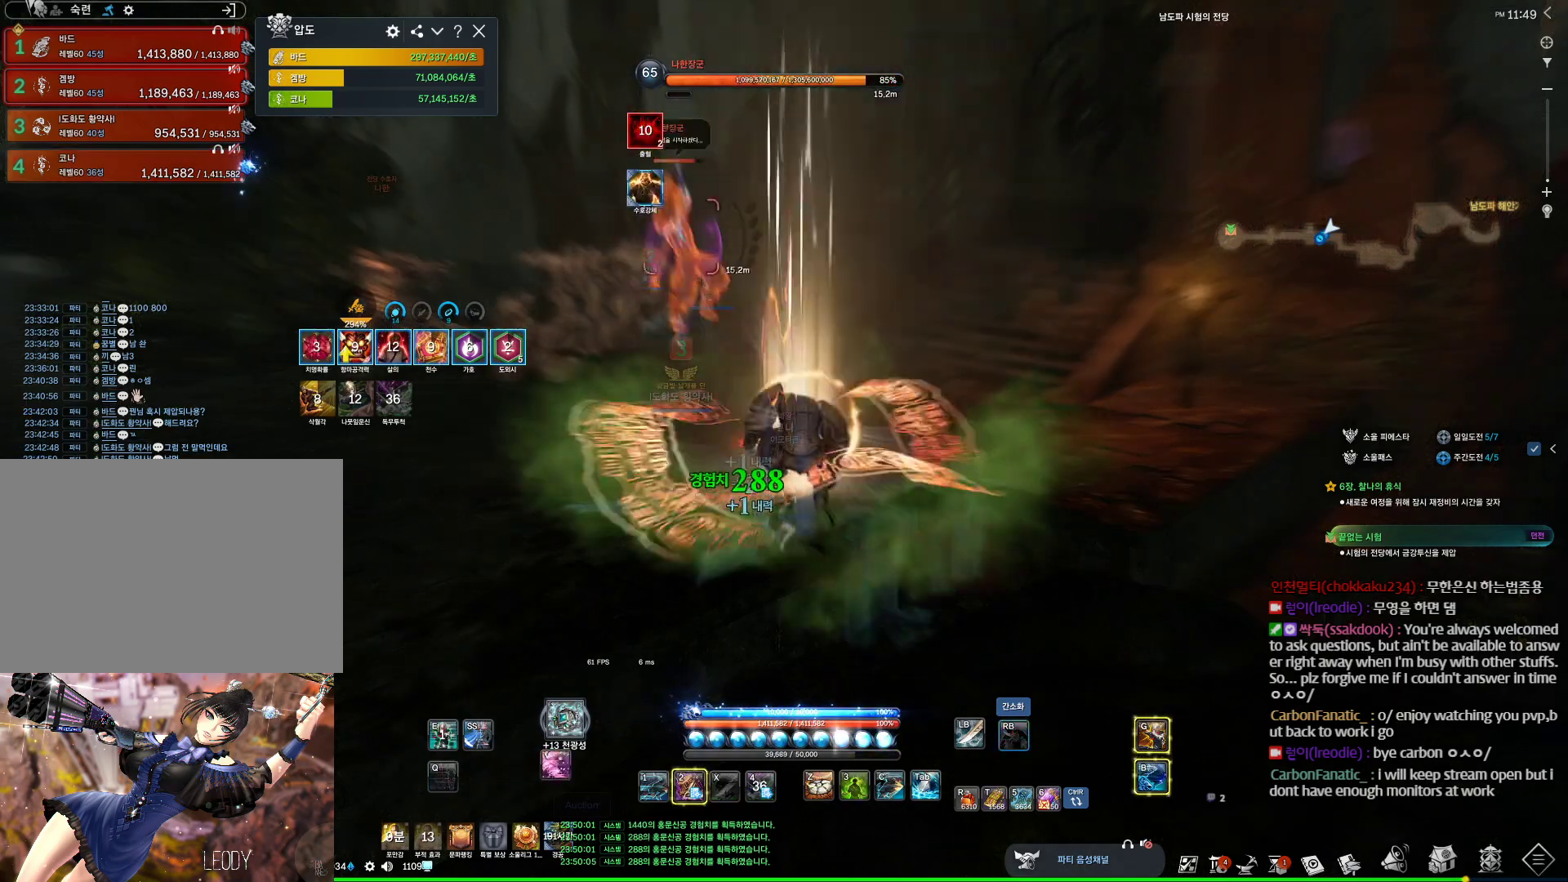
{"keys": ["space", "w"], "mouse": [], "events": [[100, "f", "down"], [100, "mouse_right", "up"], [300, "a", "down"], [300, "w", "down"], [333, "f", "up"], [367, "a", "up"], [467, "space", "down"]]}
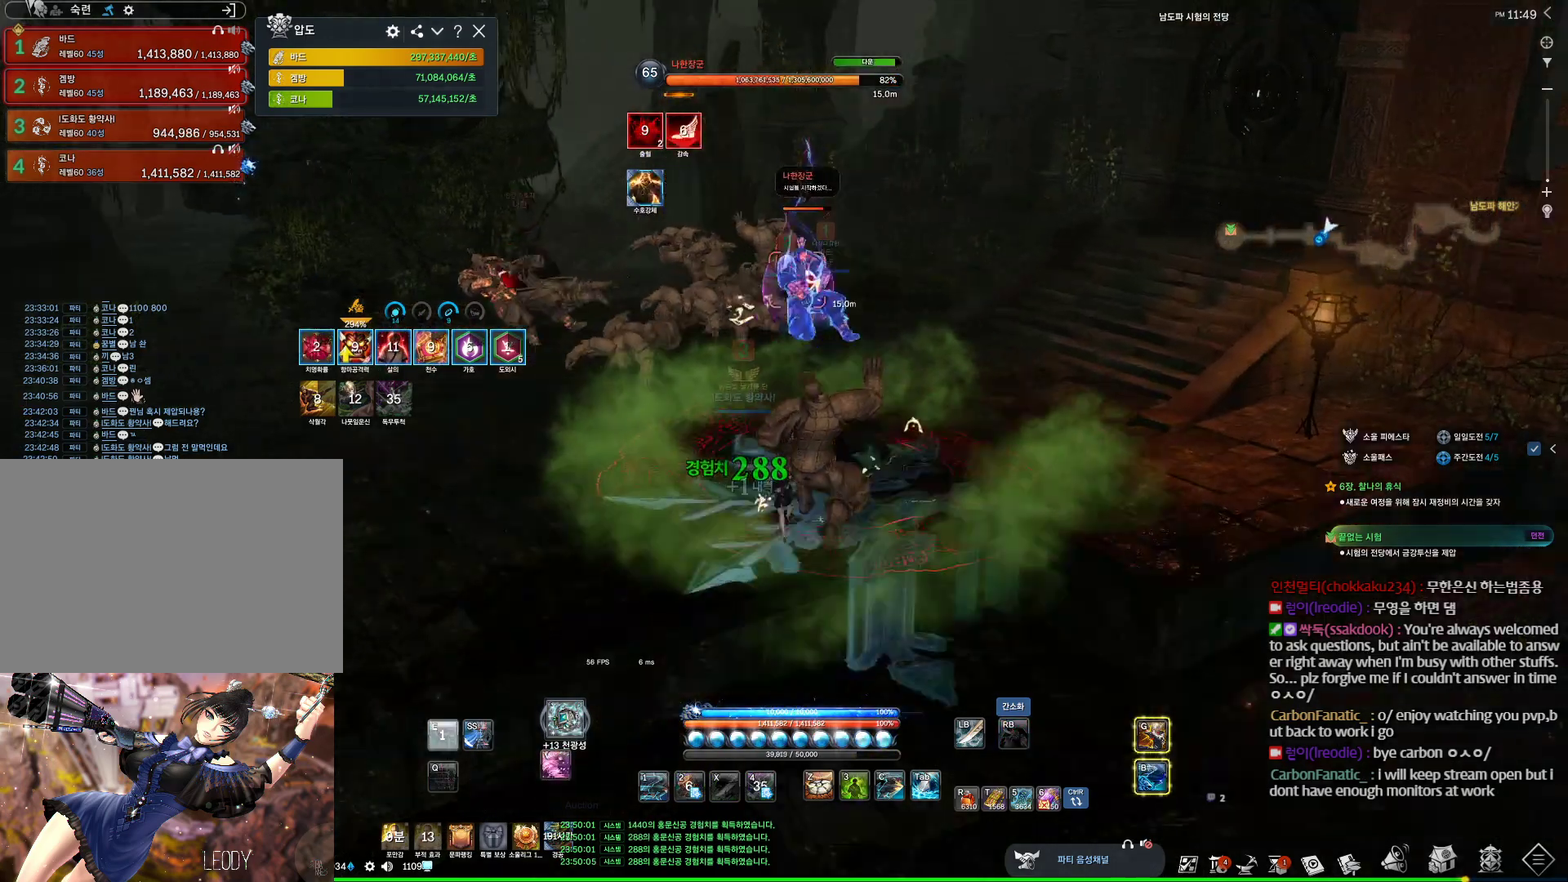
{"keys": ["w"], "mouse": [], "events": [[100, "space", "up"], [267, "c", "down"], [433, "c", "up"]]}
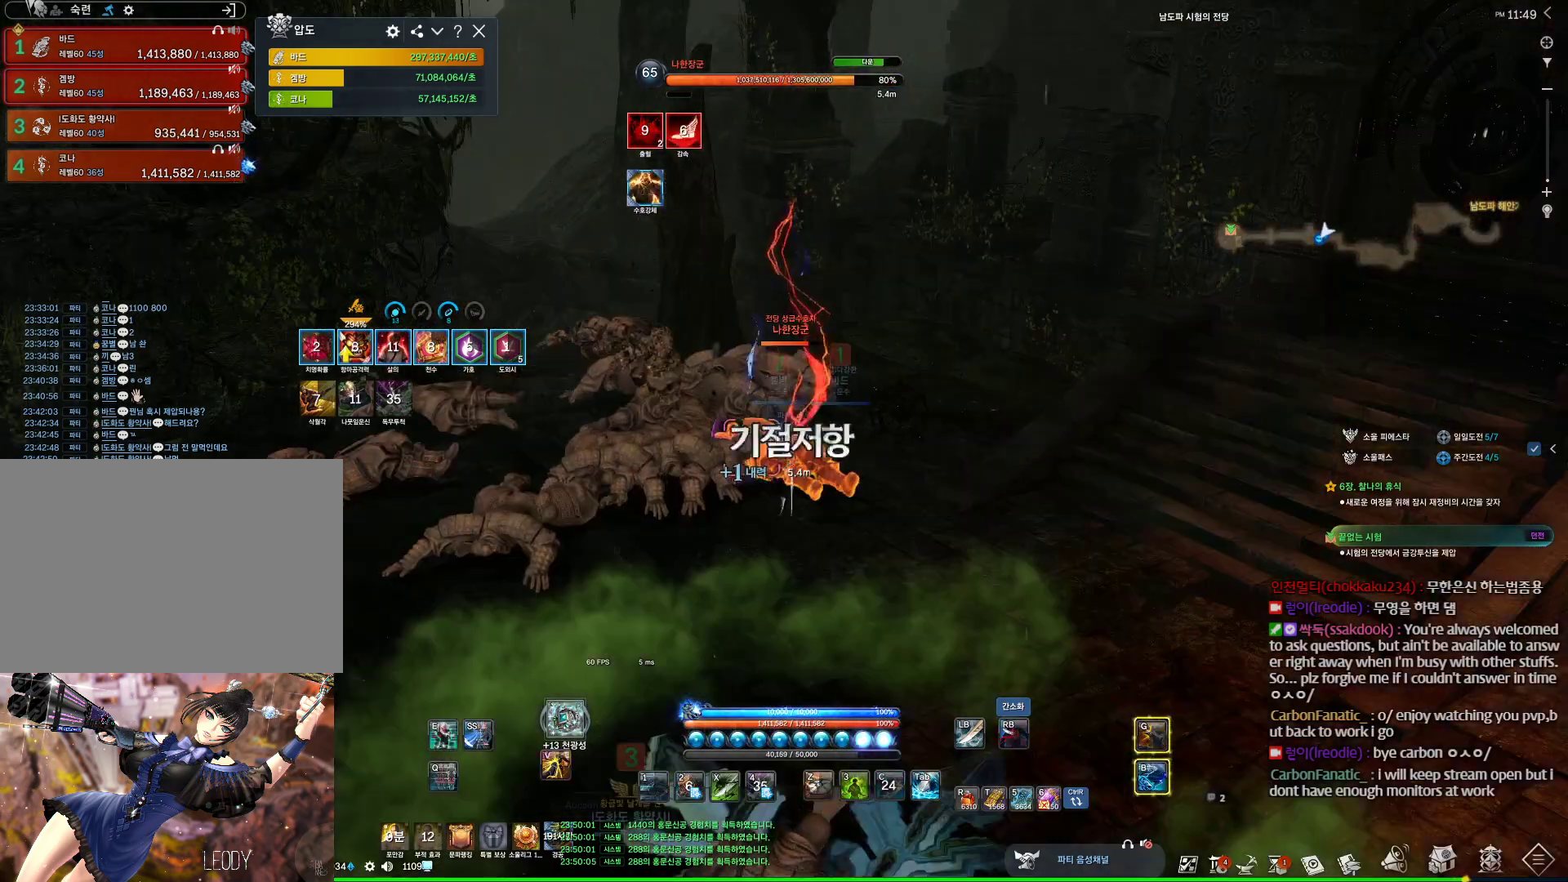
{"keys": ["d"], "mouse": [], "events": [[33, "mouse_left", "down"], [133, "mouse_right", "down"], [167, "mouse_left", "up"], [233, "mouse_right", "up"], [300, "f", "down"], [367, "w", "up"], [433, "f", "up"], [467, "d", "down"]]}
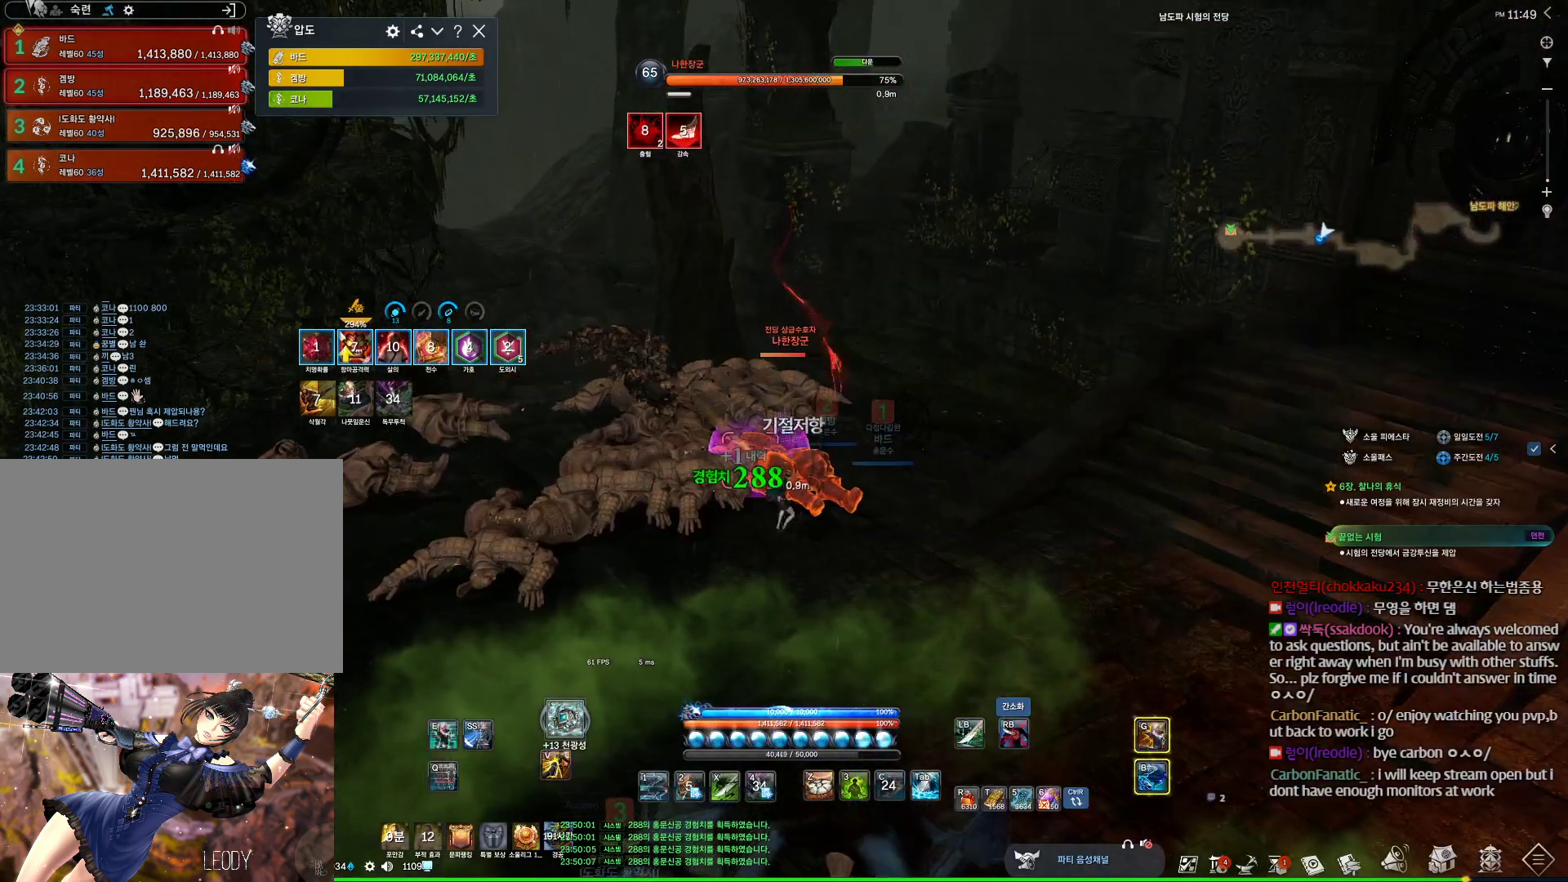
{"keys": ["f"], "mouse": [], "events": [[167, "space", "down"], [233, "d", "up"], [233, "mouse_right", "down"], [333, "mouse_right", "up"], [333, "space", "up"], [367, "f", "down"]]}
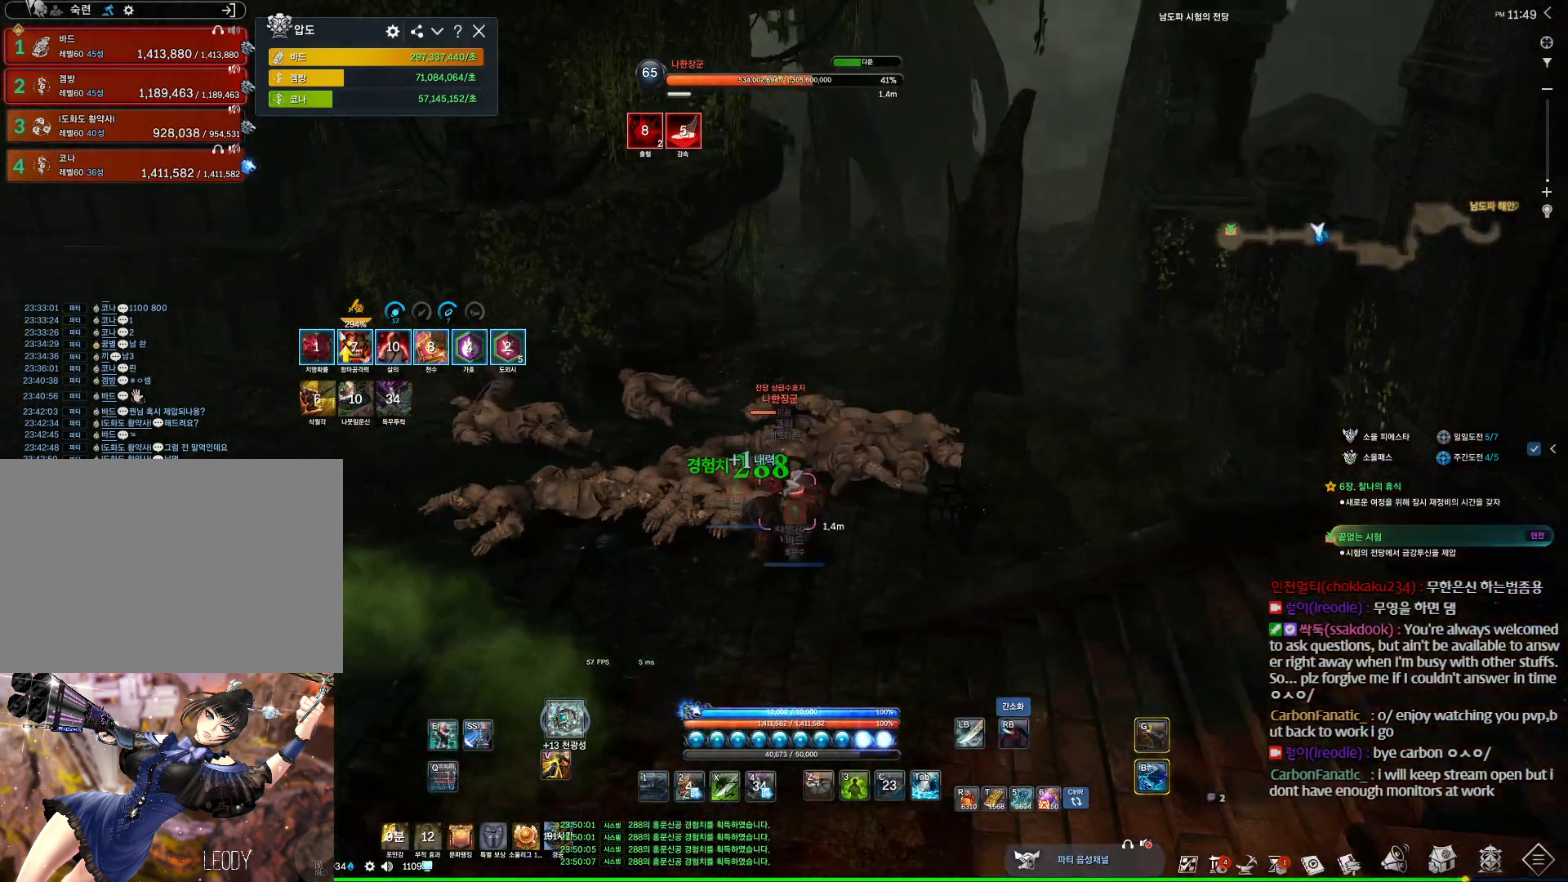
{"keys": [], "mouse": [], "events": [[167, "f", "up"], [200, "mouse_right", "down"], [367, "mouse_right", "up"], [400, "f", "down"], [500, "f", "up"]]}
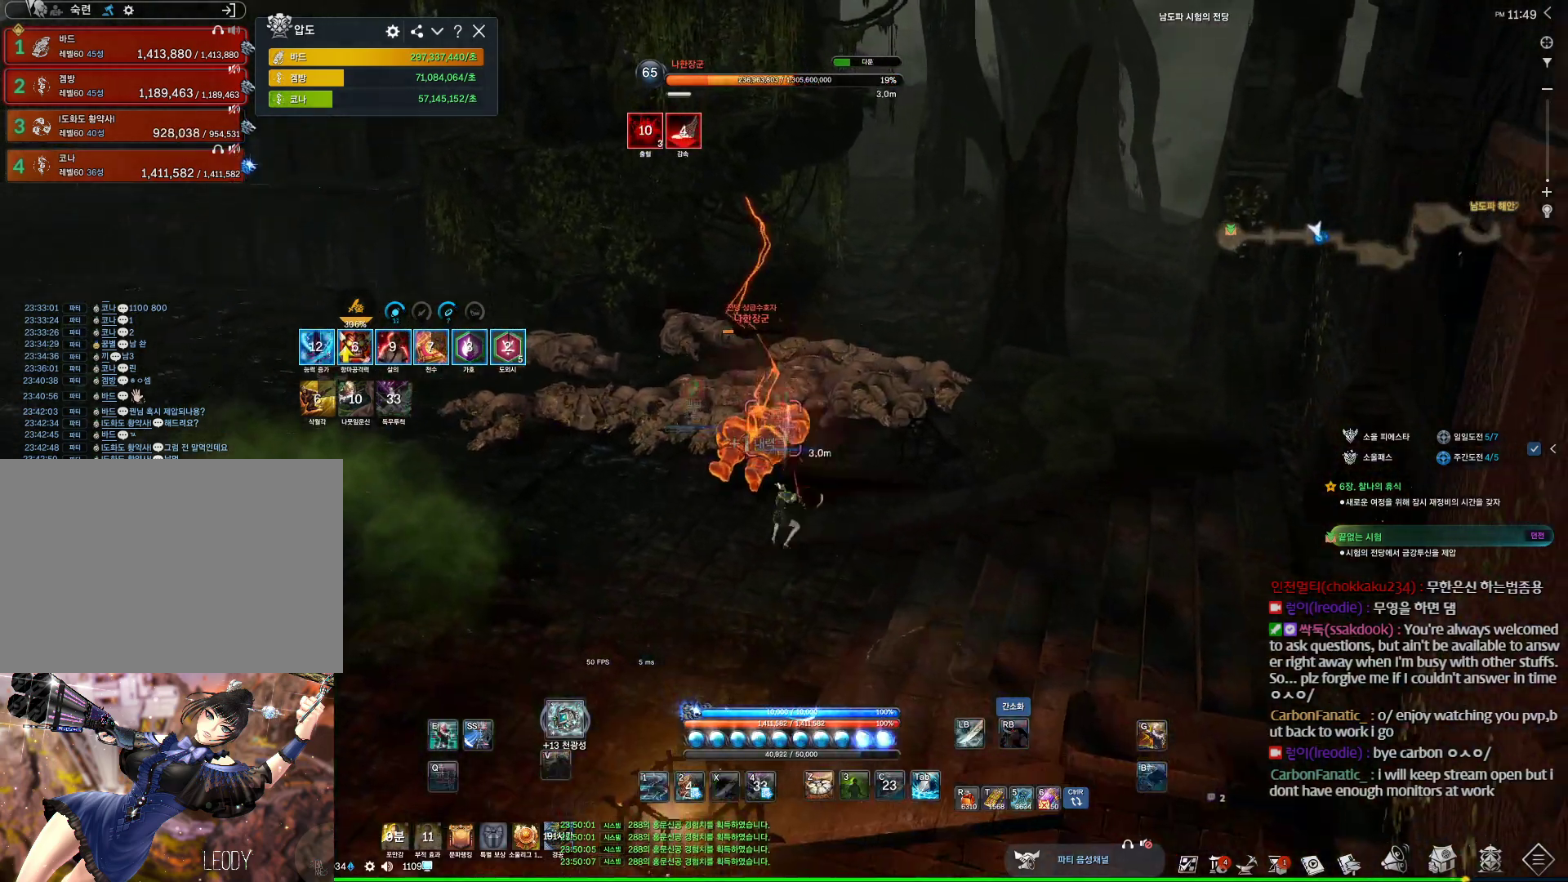
{"keys": ["d", "space"], "mouse": [], "events": [[100, "d", "down"], [467, "space", "down"]]}
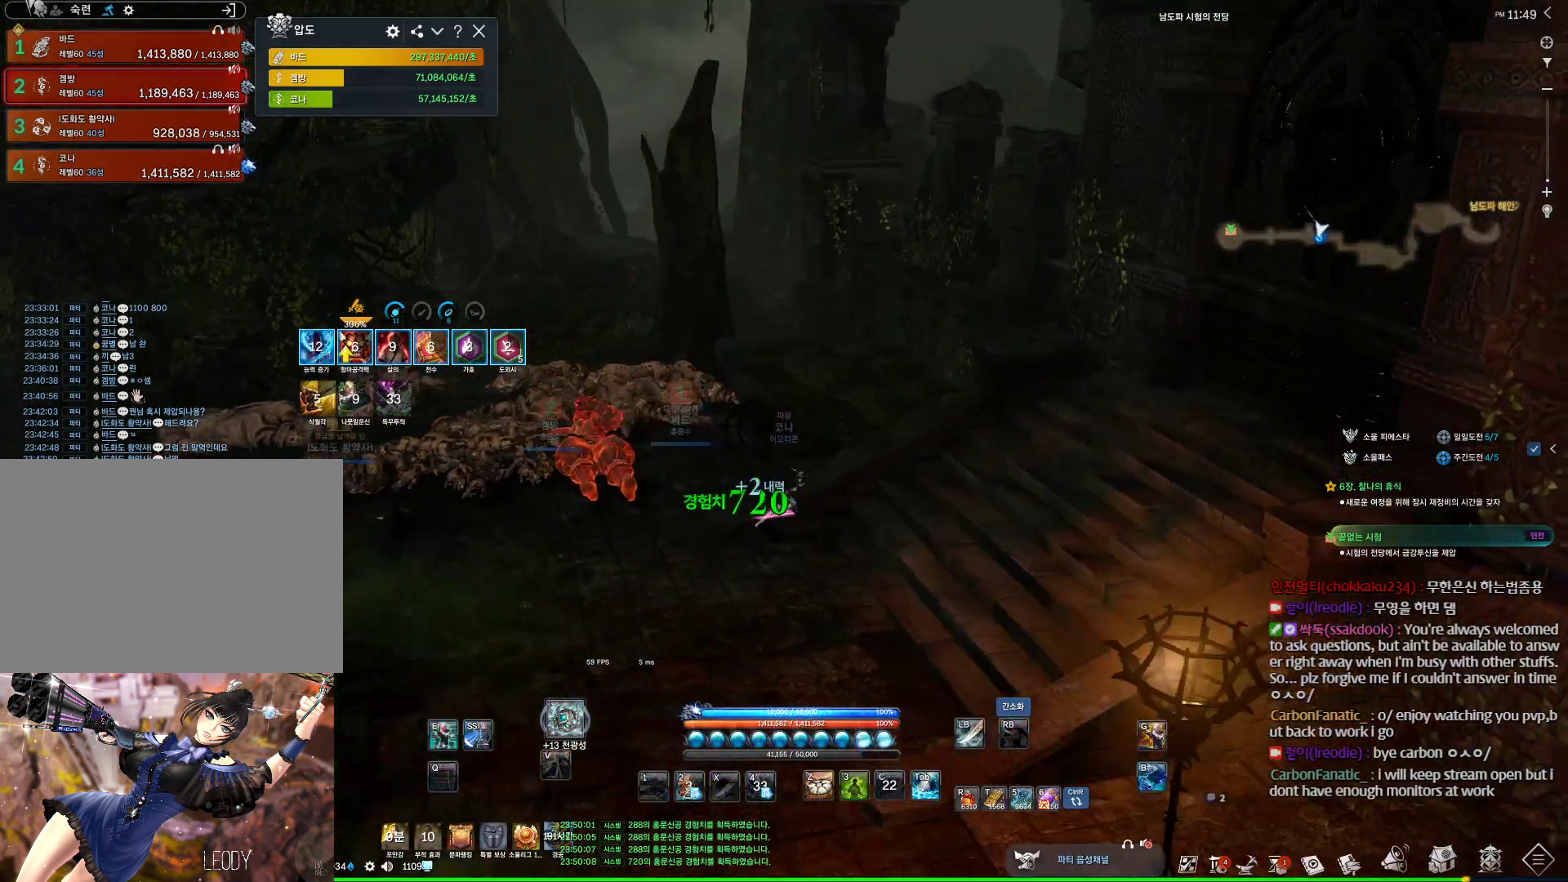
{"keys": [], "mouse": [], "events": [[67, "d", "up"], [133, "space", "up"], [233, "s", "down"], [333, "s", "up"], [400, "s", "down"], [467, "s", "up"]]}
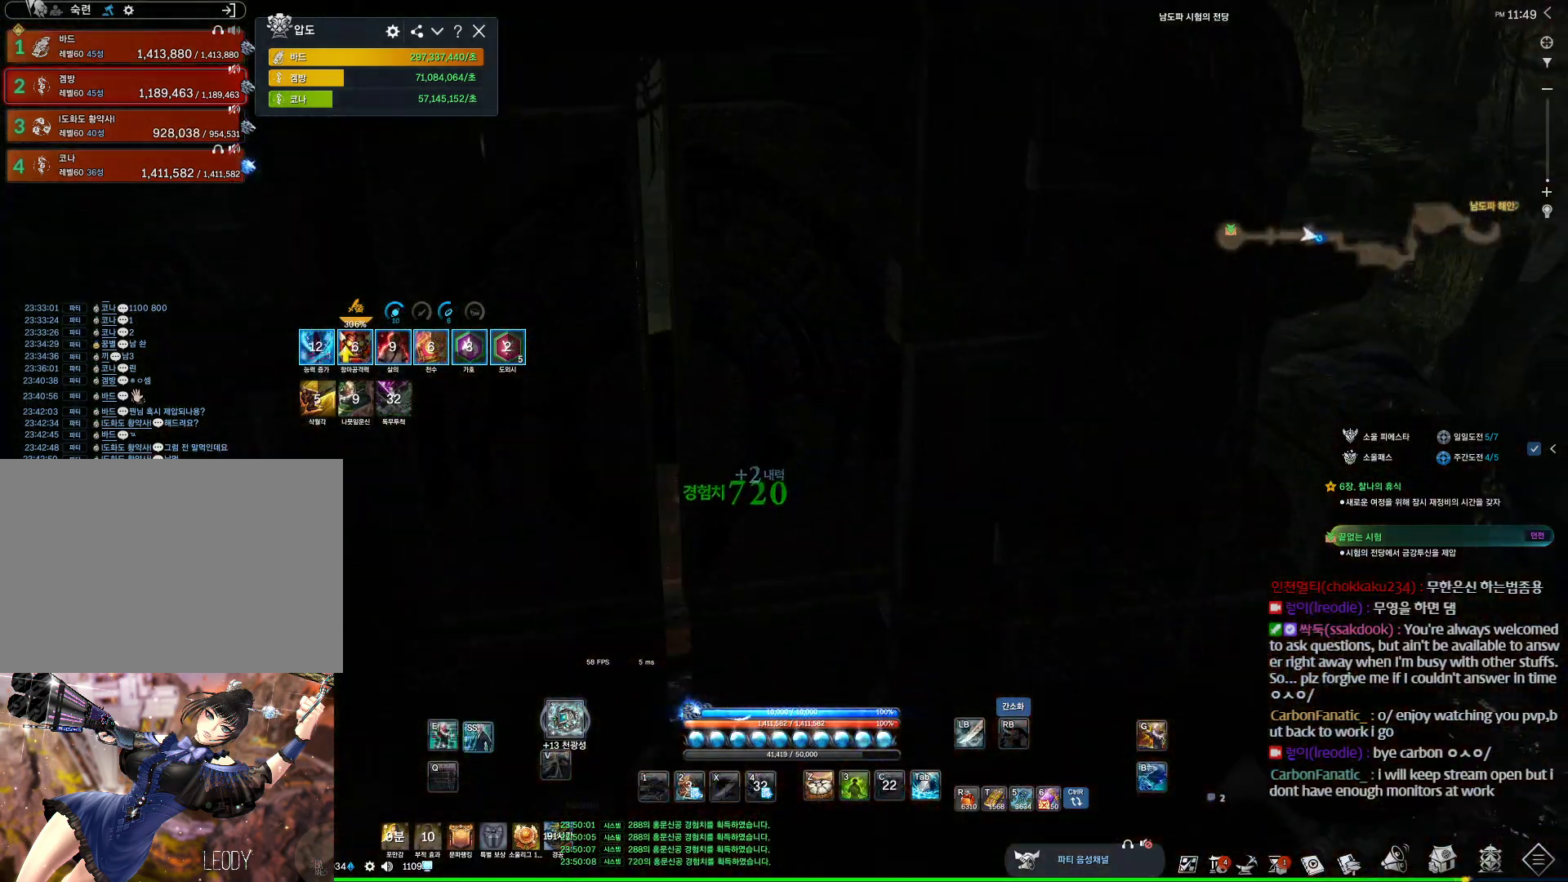
{"keys": ["s"], "mouse": [], "events": [[267, "s", "down"], [300, "s", "up"], [400, "s", "down"]]}
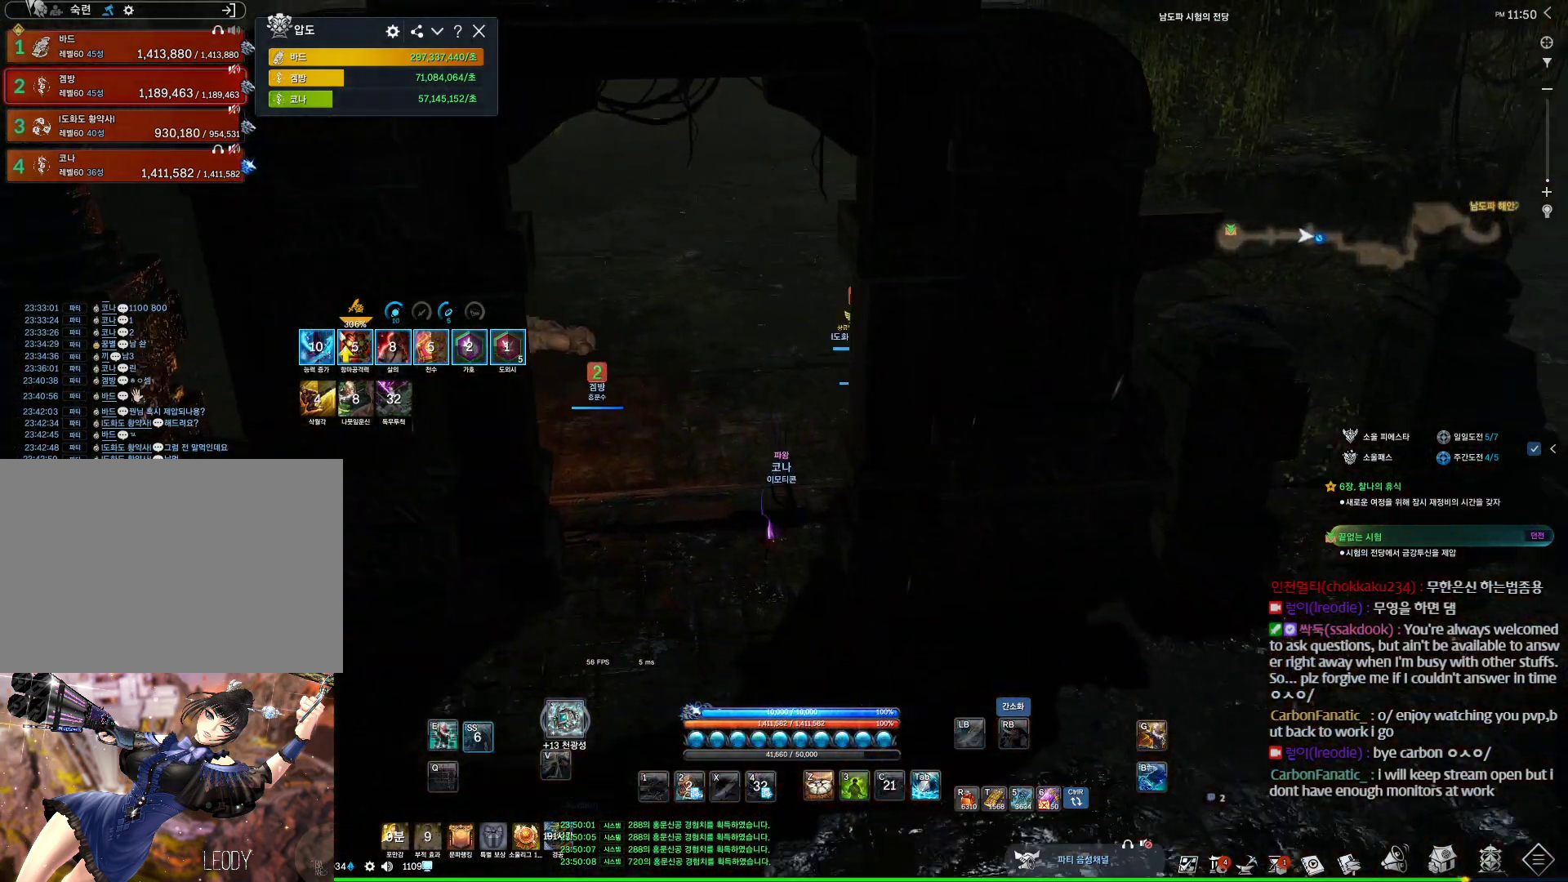
{"keys": ["e", "w"], "mouse": [], "events": [[33, "s", "up"], [100, "d", "down"], [233, "w", "down"], [267, "d", "up"], [467, "e", "down"]]}
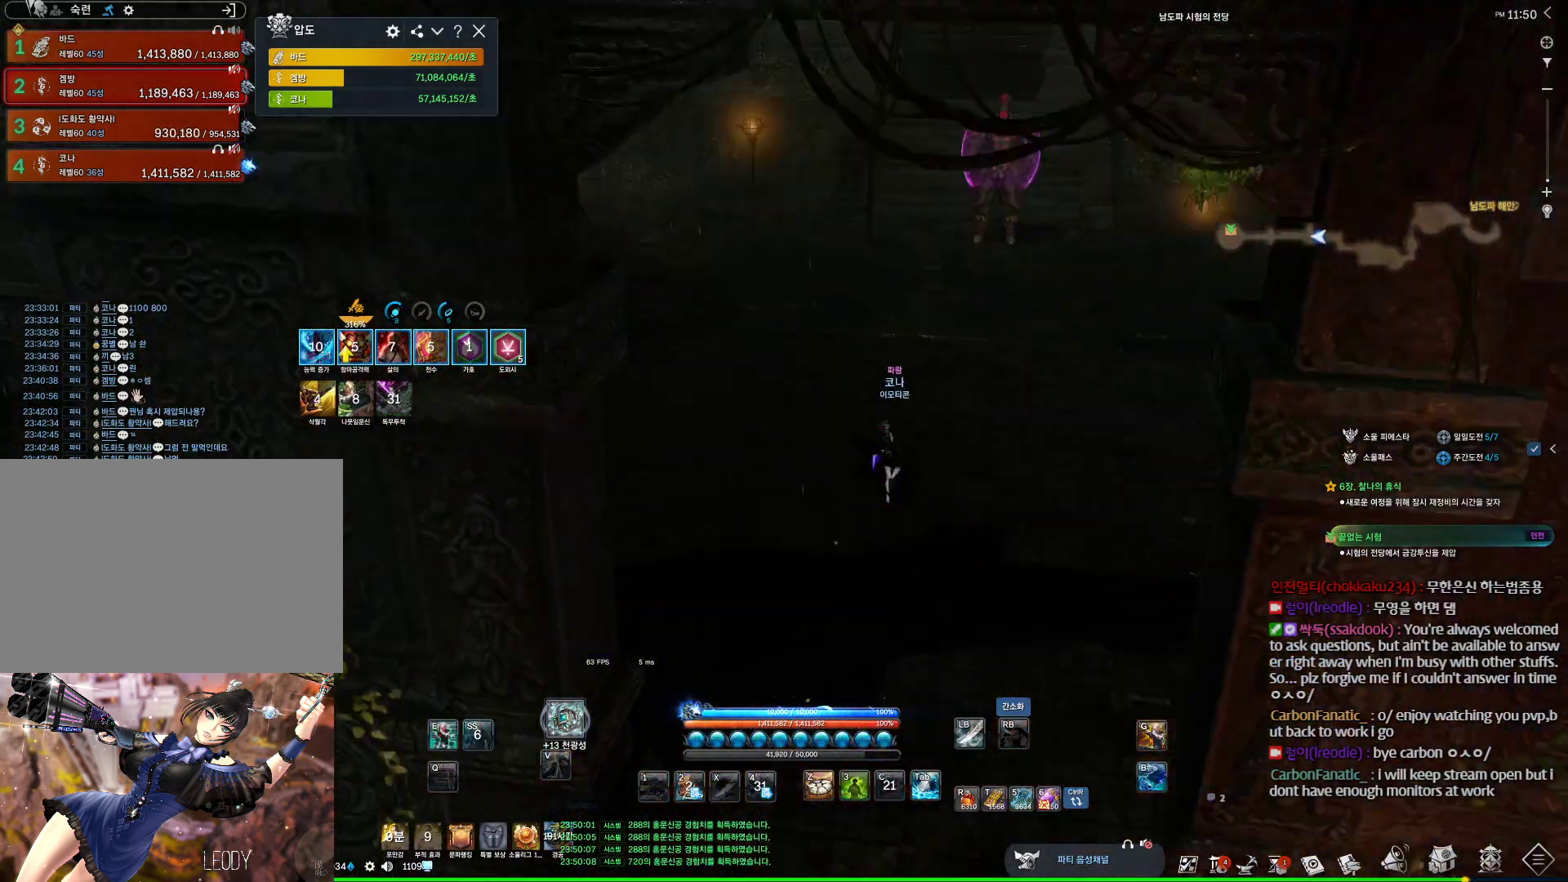
{"keys": ["w"], "mouse": [], "events": [[233, "e", "up"]]}
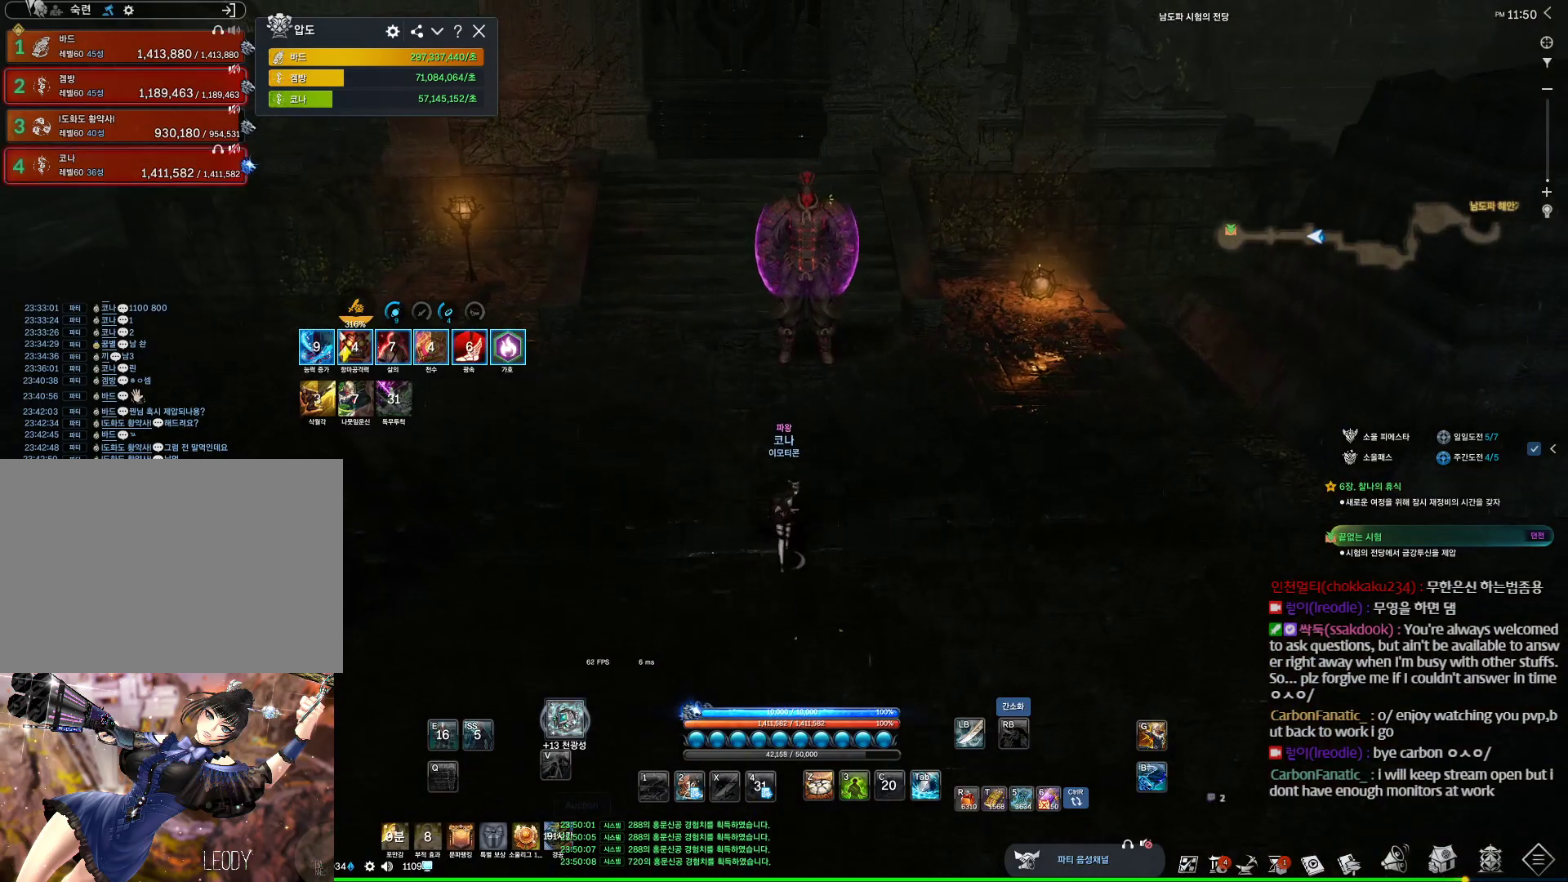
{"keys": ["d", "w"], "mouse": [], "events": [[500, "d", "down"]]}
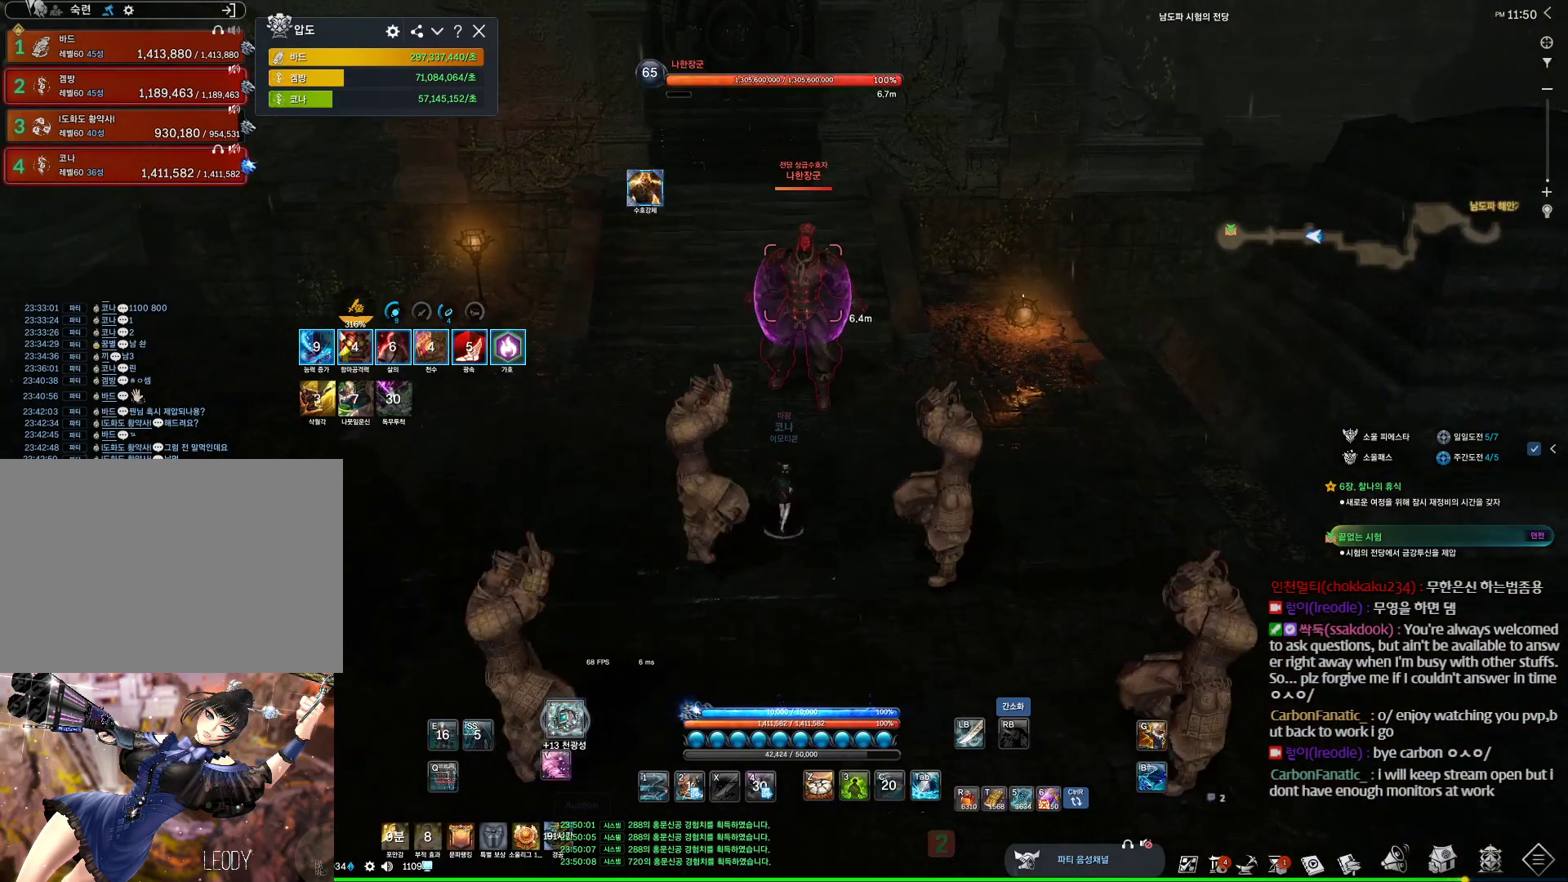
{"keys": ["w"], "mouse": [], "events": [[133, "d", "up"]]}
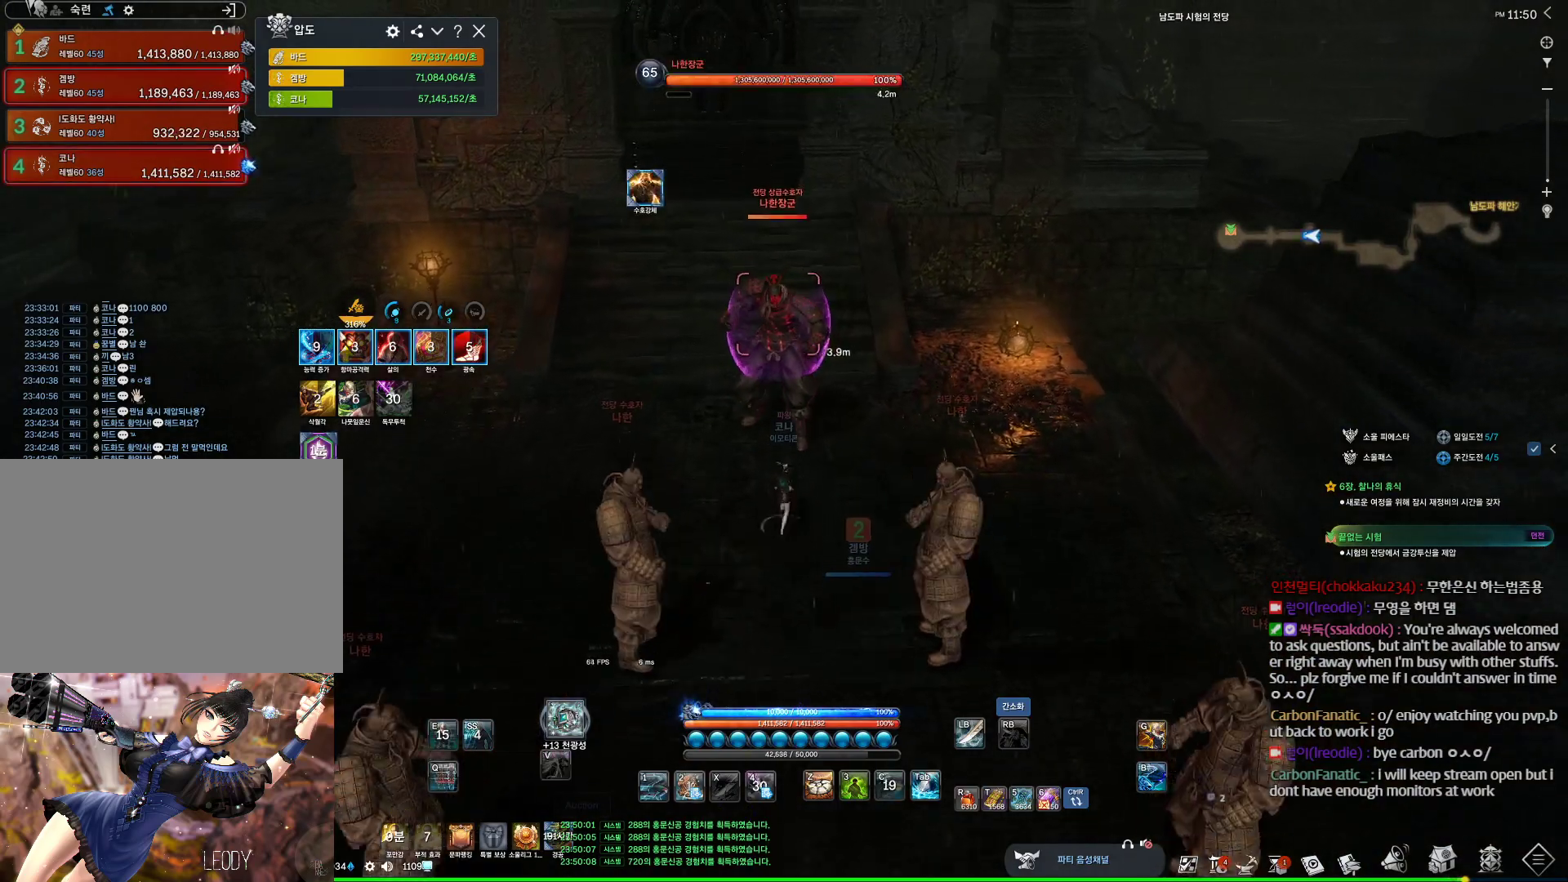
{"keys": [], "mouse": ["left", "right"], "events": [[67, "3", "down"], [300, "mouse_left", "down"], [333, "3", "up"], [400, "w", "up"], [467, "mouse_right", "down"]]}
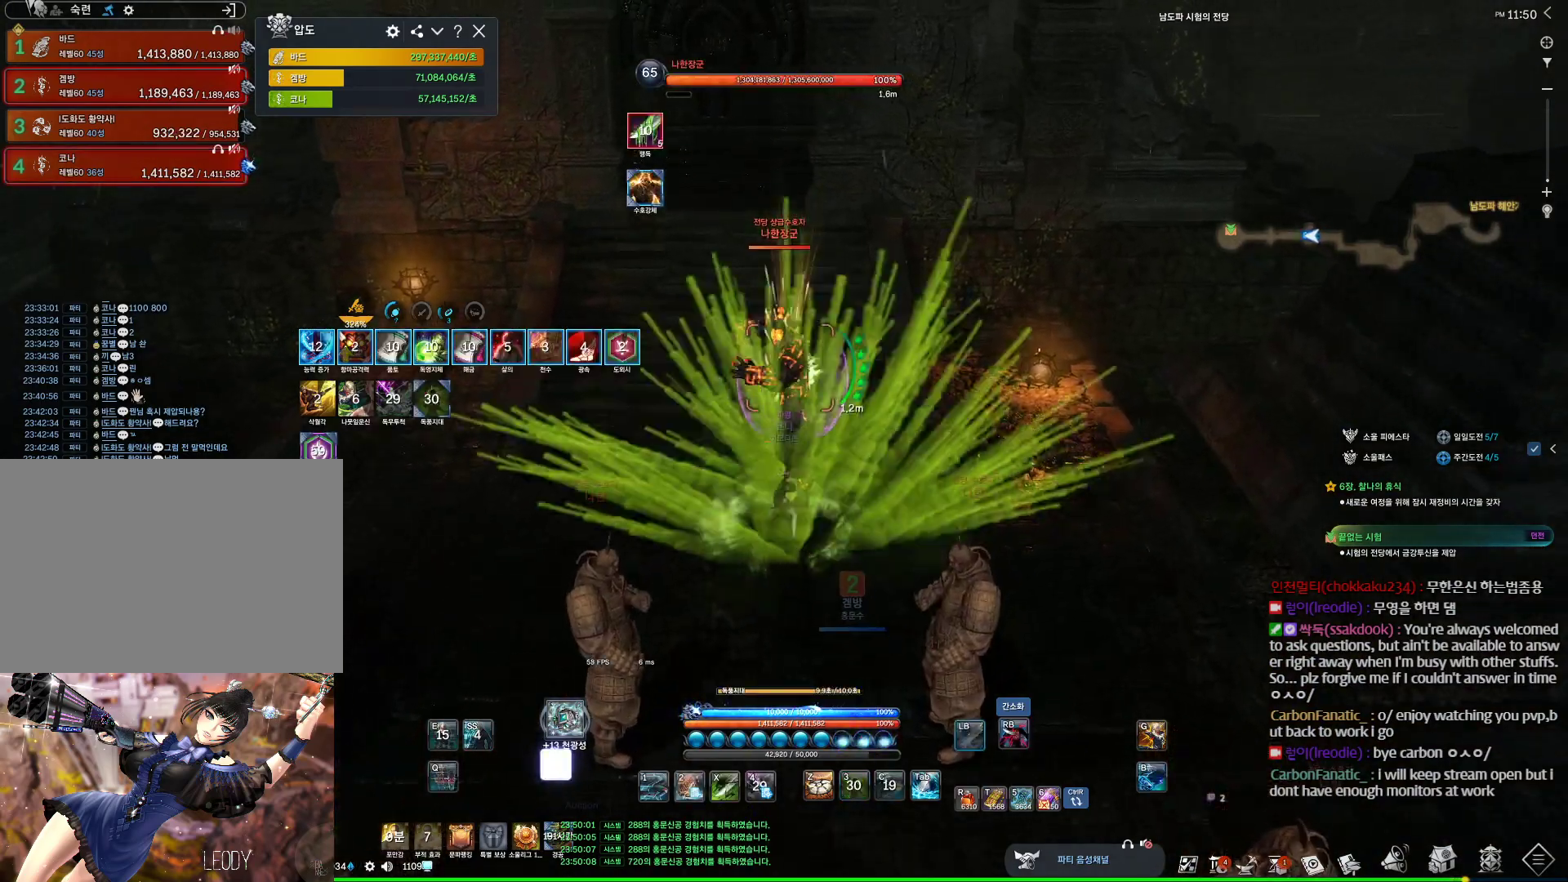
{"keys": ["a", "w"], "mouse": ["right"], "events": [[33, "mouse_left", "up"], [133, "mouse_right", "up"], [167, "4", "down"], [400, "4", "up"], [400, "mouse_right", "down"], [500, "a", "down"], [500, "w", "down"]]}
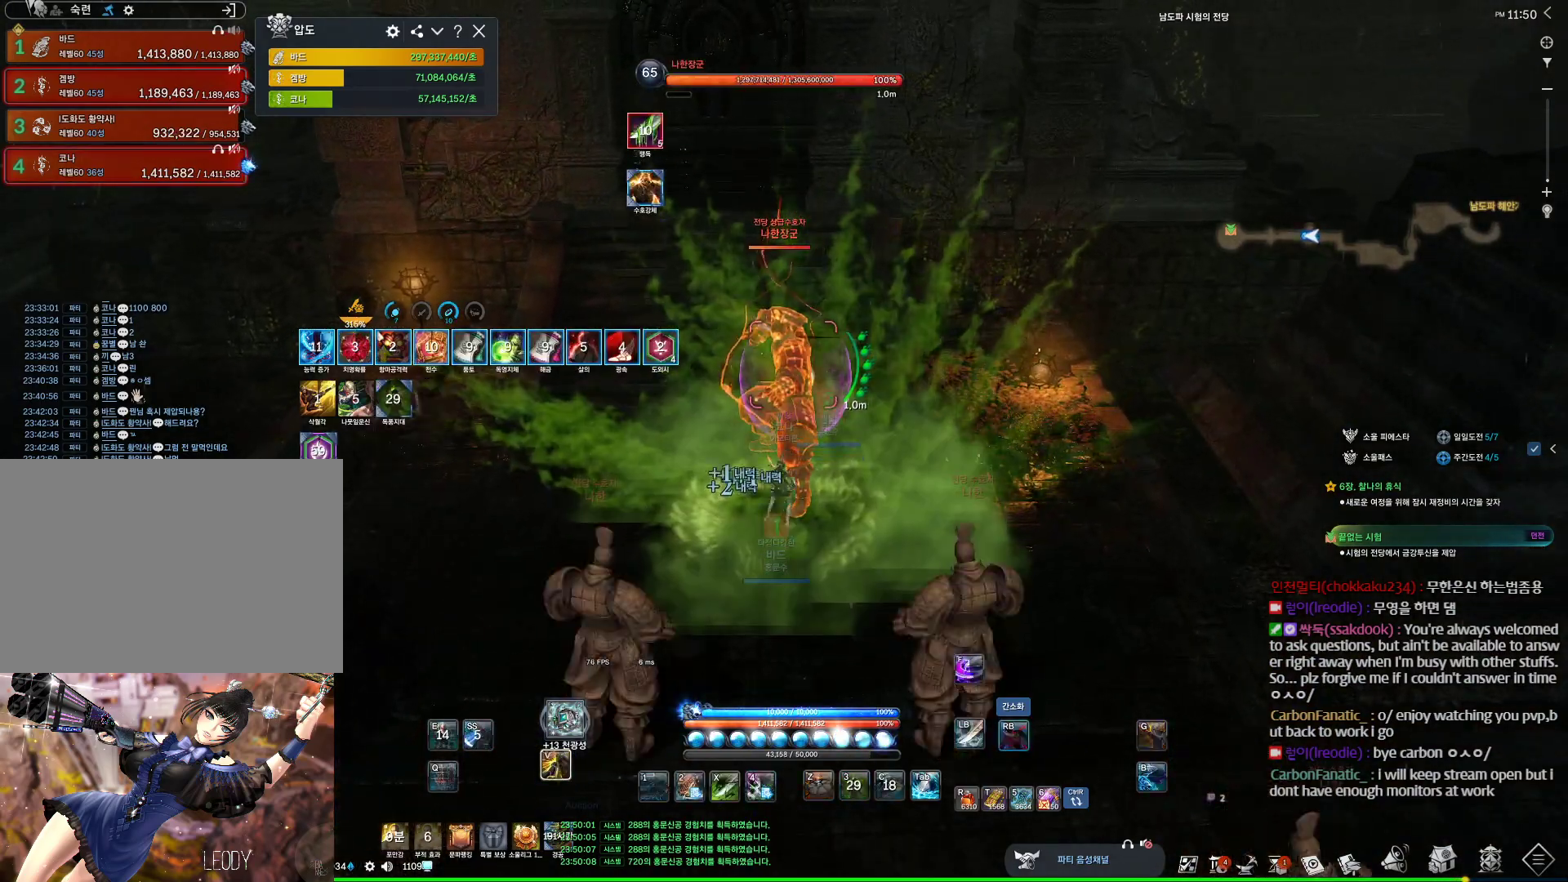
{"keys": ["a"], "mouse": [], "events": [[33, "mouse_right", "up"], [100, "4", "down"], [267, "4", "up"], [267, "w", "up"], [333, "mouse_right", "down"], [400, "mouse_right", "up"]]}
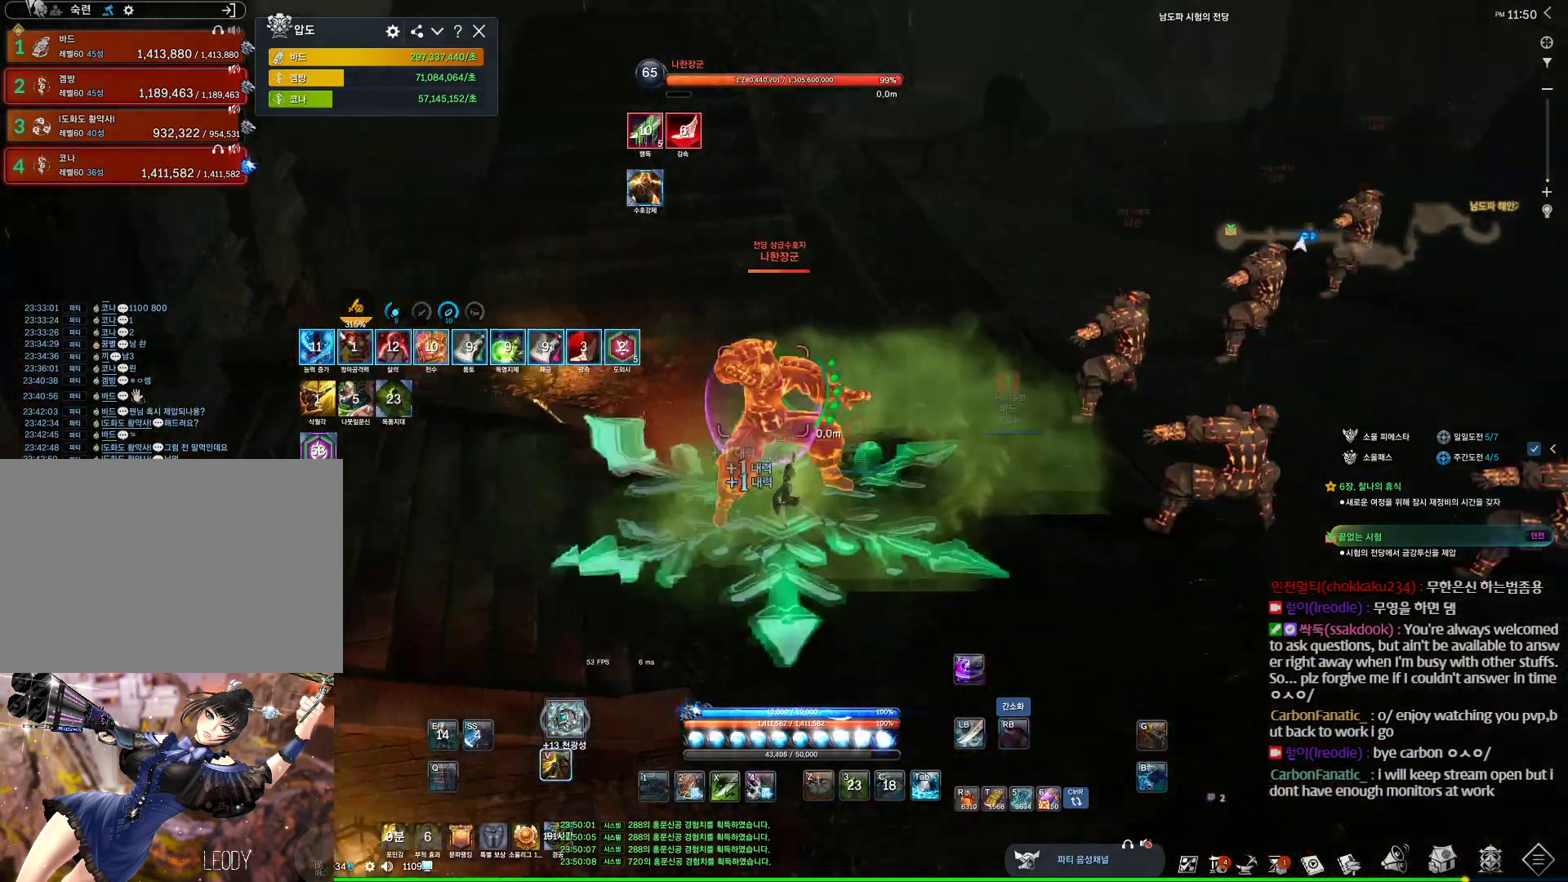
{"keys": [], "mouse": [], "events": [[67, "4", "down"], [300, "4", "up"], [333, "a", "up"], [333, "mouse_right", "down"], [433, "mouse_right", "up"]]}
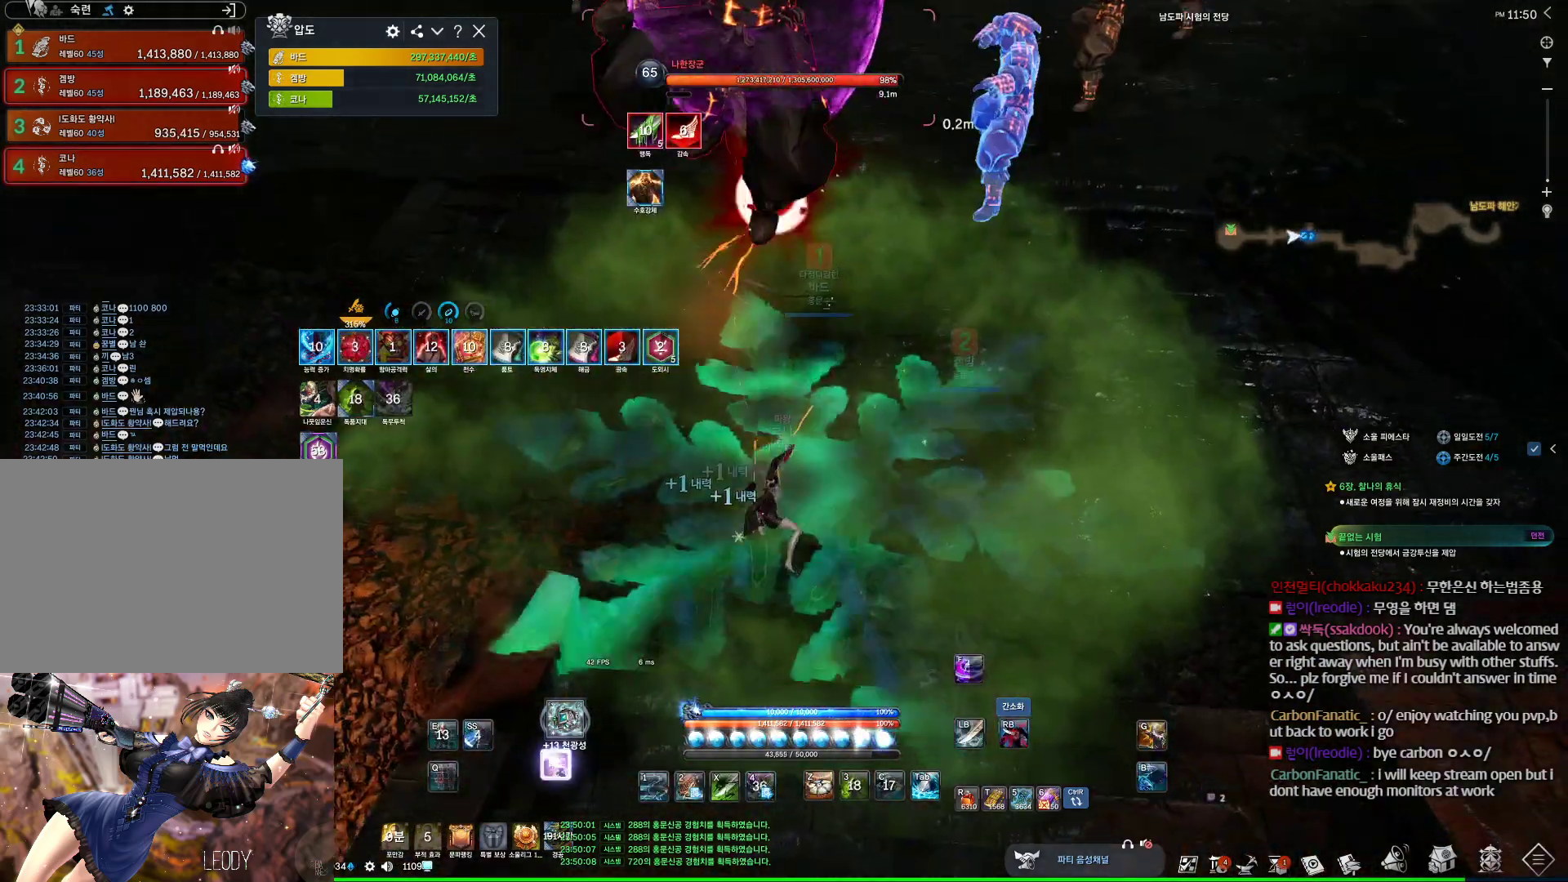
{"keys": ["z"], "mouse": [], "events": [[67, "4", "down"], [233, "4", "up"], [367, "z", "down"]]}
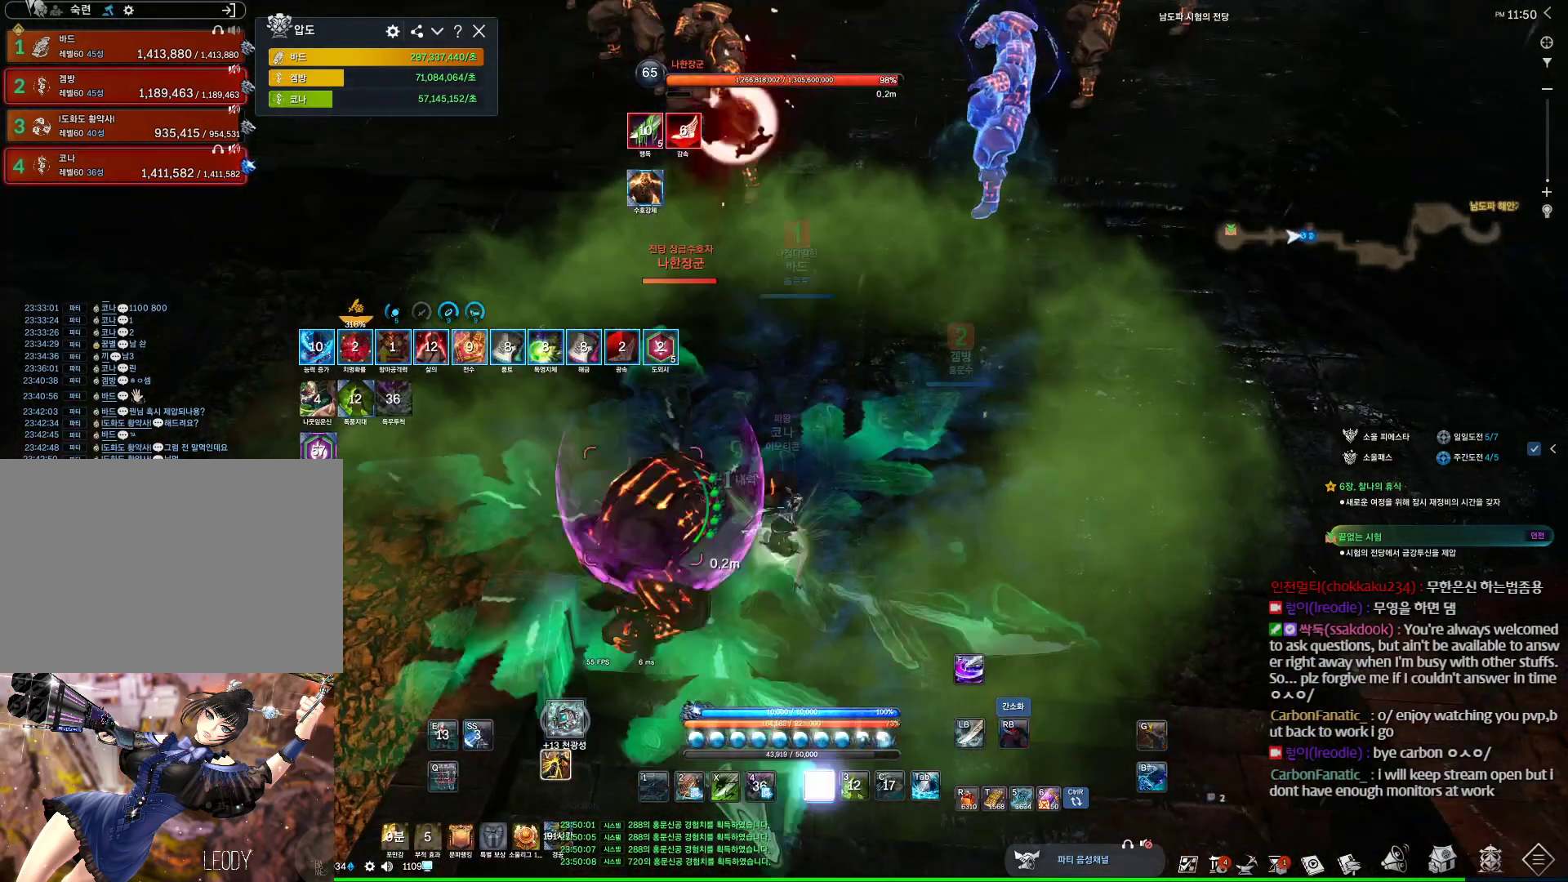
{"keys": [], "mouse": [], "events": [[500, "z", "up"]]}
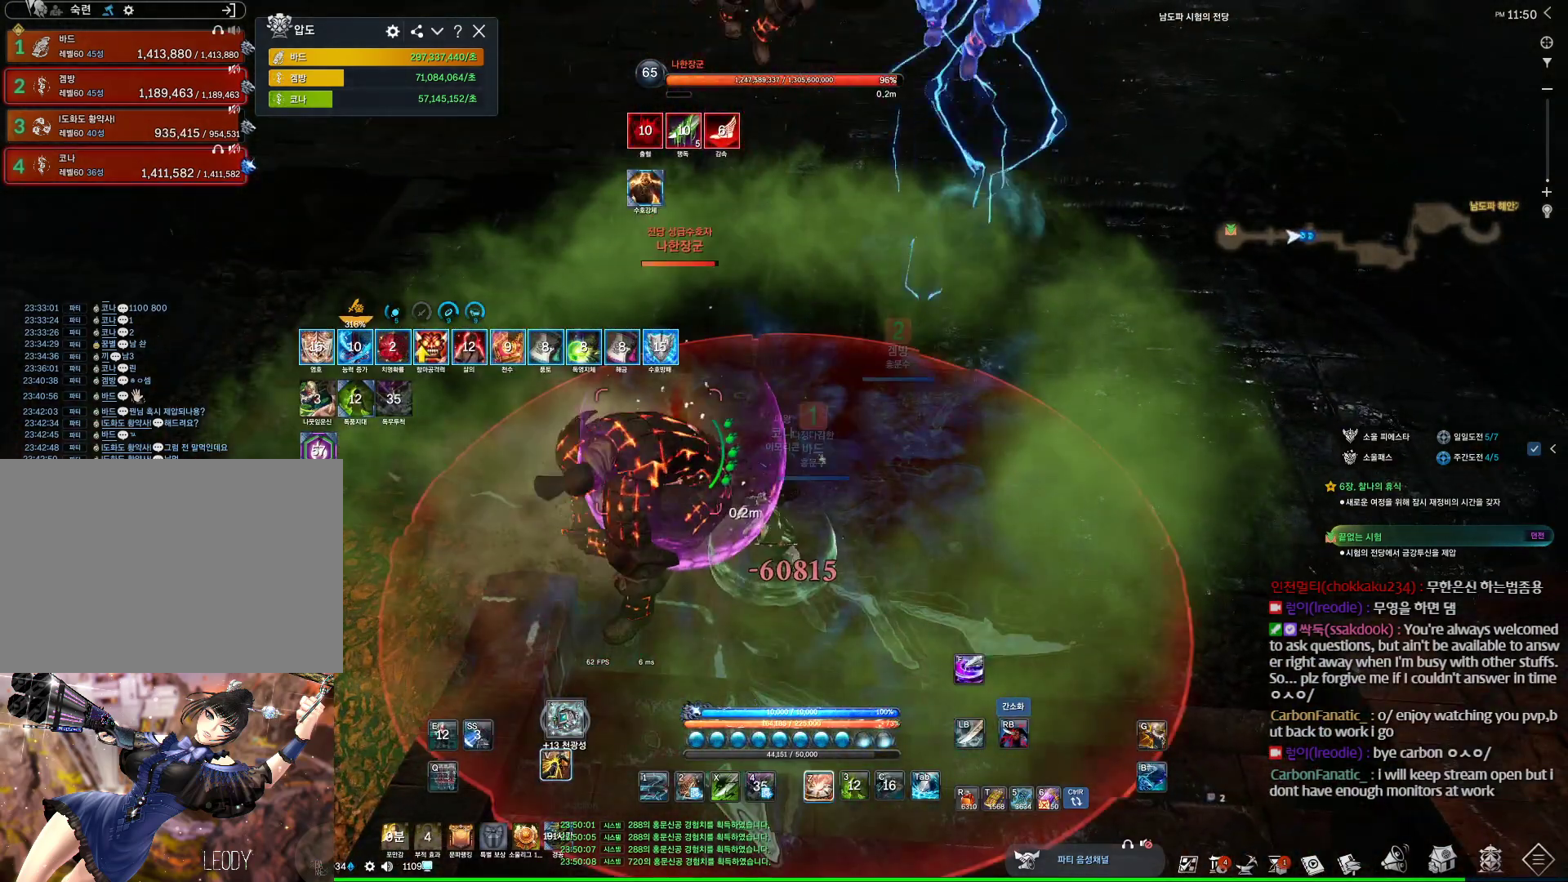
{"keys": ["a"], "mouse": [], "events": [[100, "4", "down"], [200, "4", "up"], [300, "a", "down"], [367, "mouse_right", "down"], [467, "mouse_right", "up"]]}
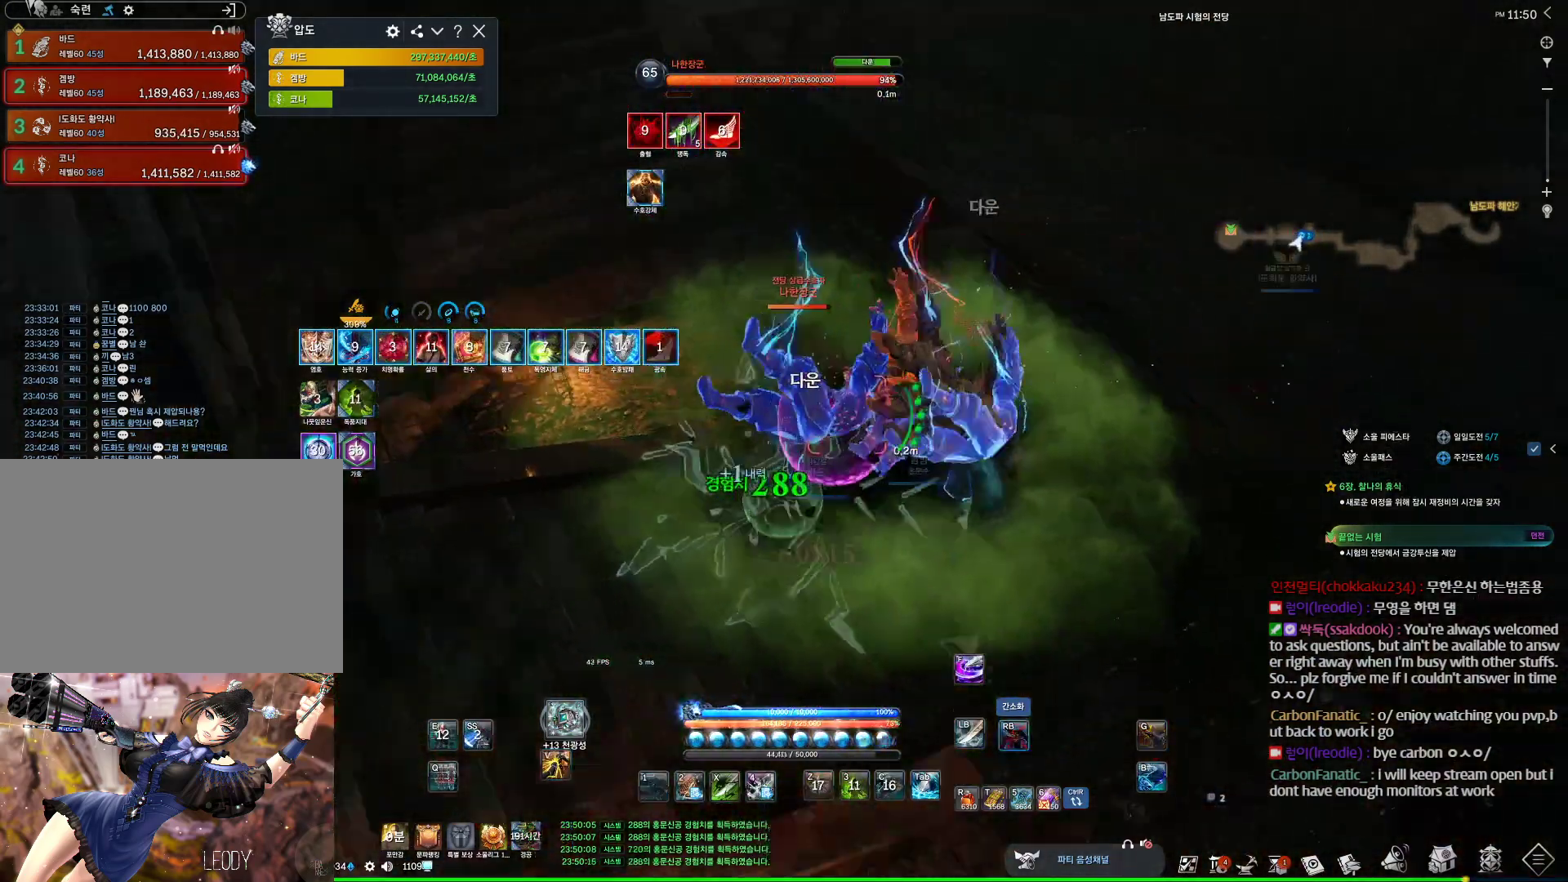
{"keys": [], "mouse": [], "events": [[100, "4", "down"], [100, "a", "up"], [367, "4", "up"], [367, "mouse_right", "down"], [500, "mouse_right", "up"]]}
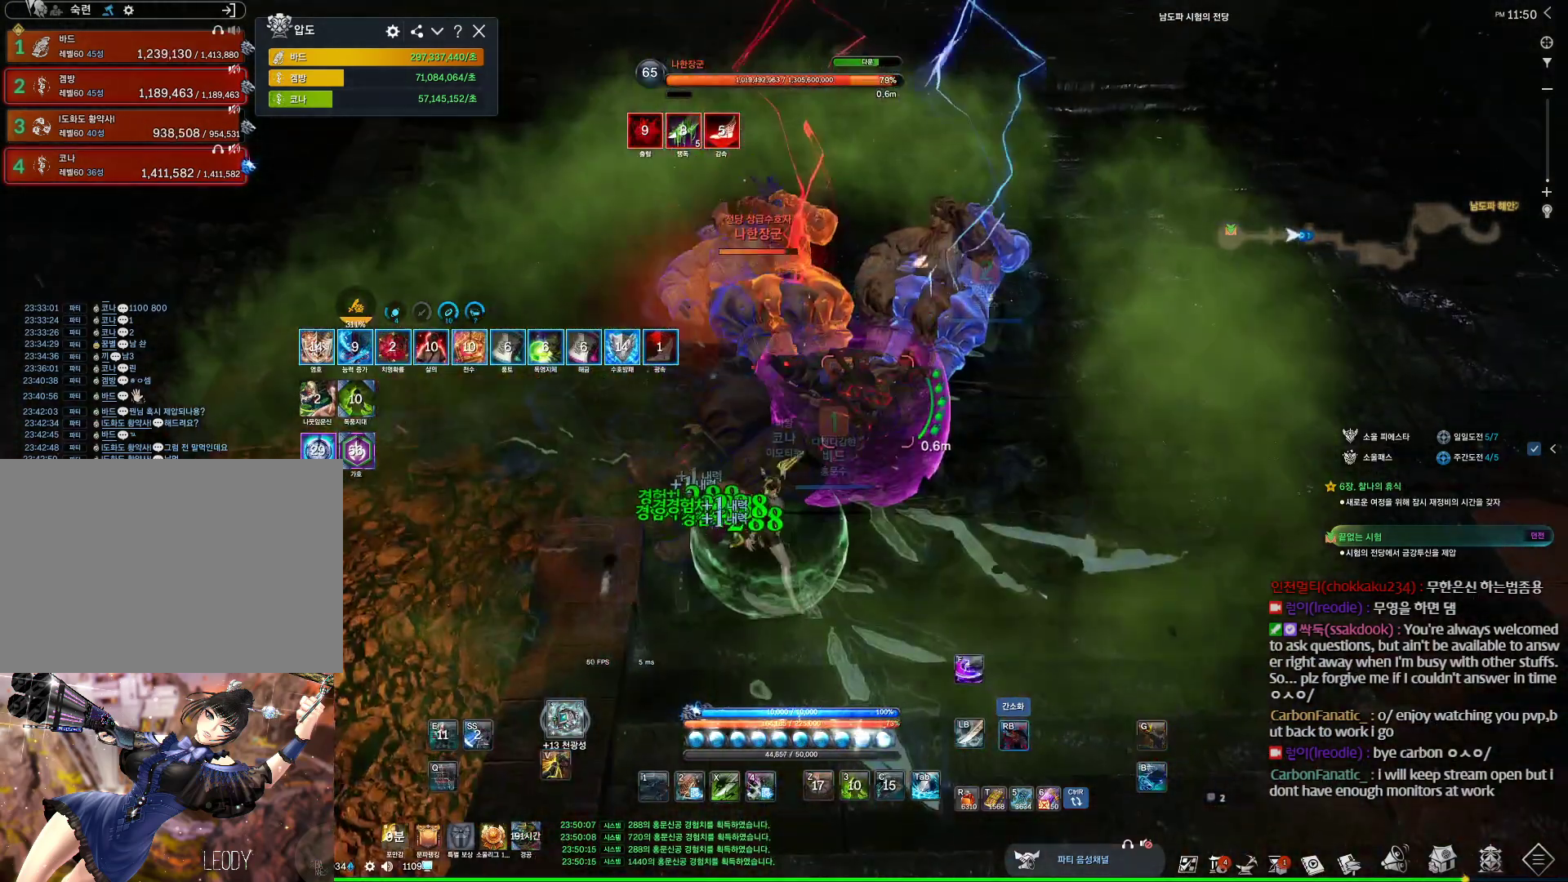
{"keys": [], "mouse": ["right"], "events": [[133, "4", "down"], [267, "4", "up"], [267, "mouse_right", "down"]]}
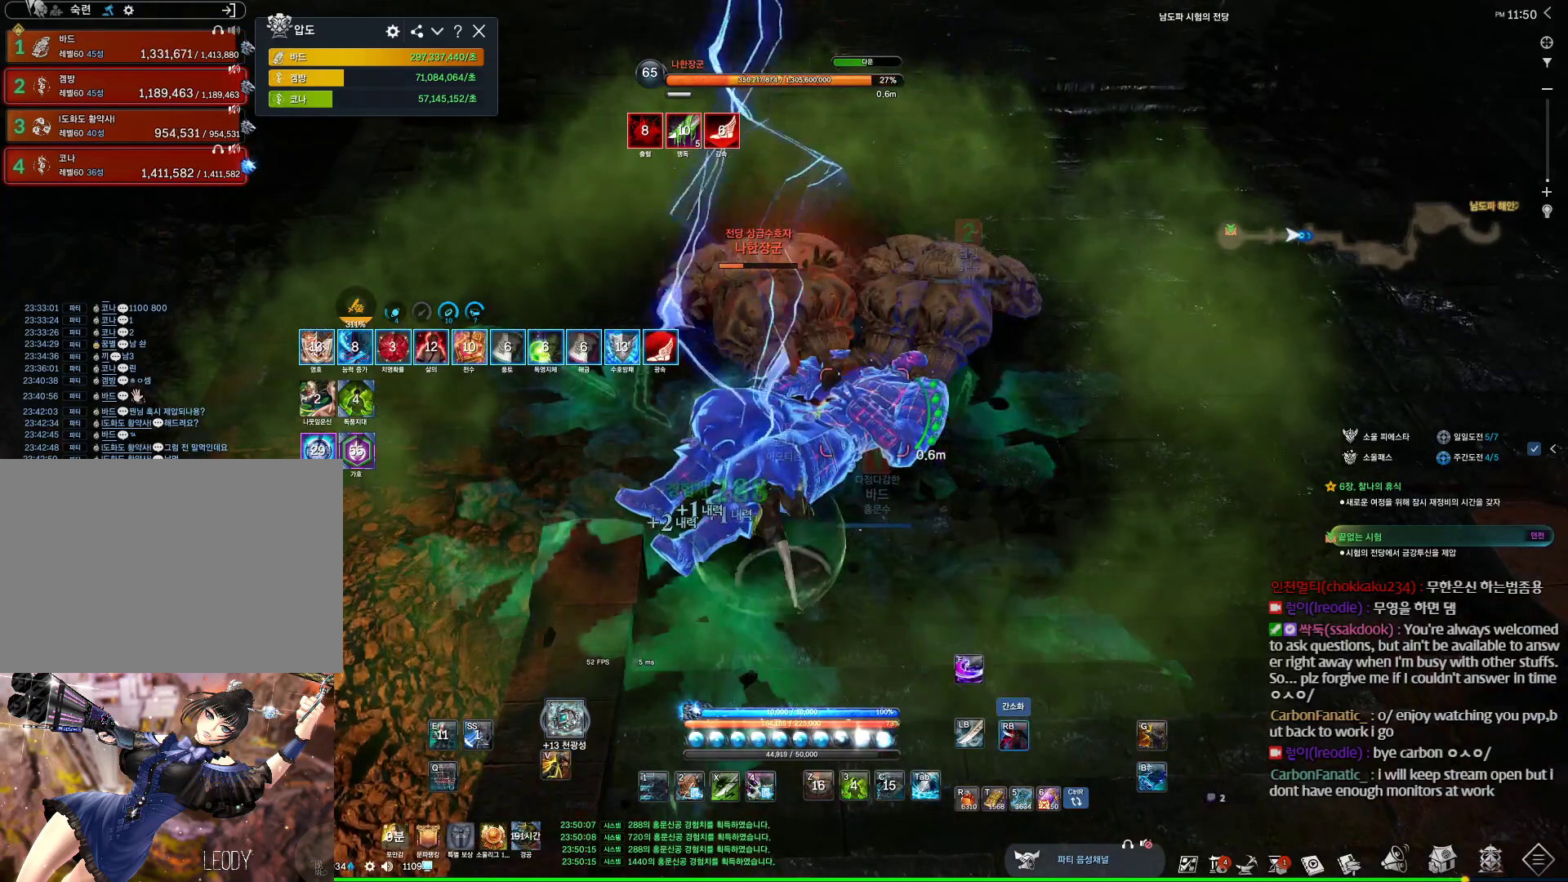
{"keys": ["d"], "mouse": ["right"], "events": [[67, "mouse_right", "up"], [100, "f", "down"], [267, "f", "up"], [333, "mouse_right", "down"], [367, "d", "down"]]}
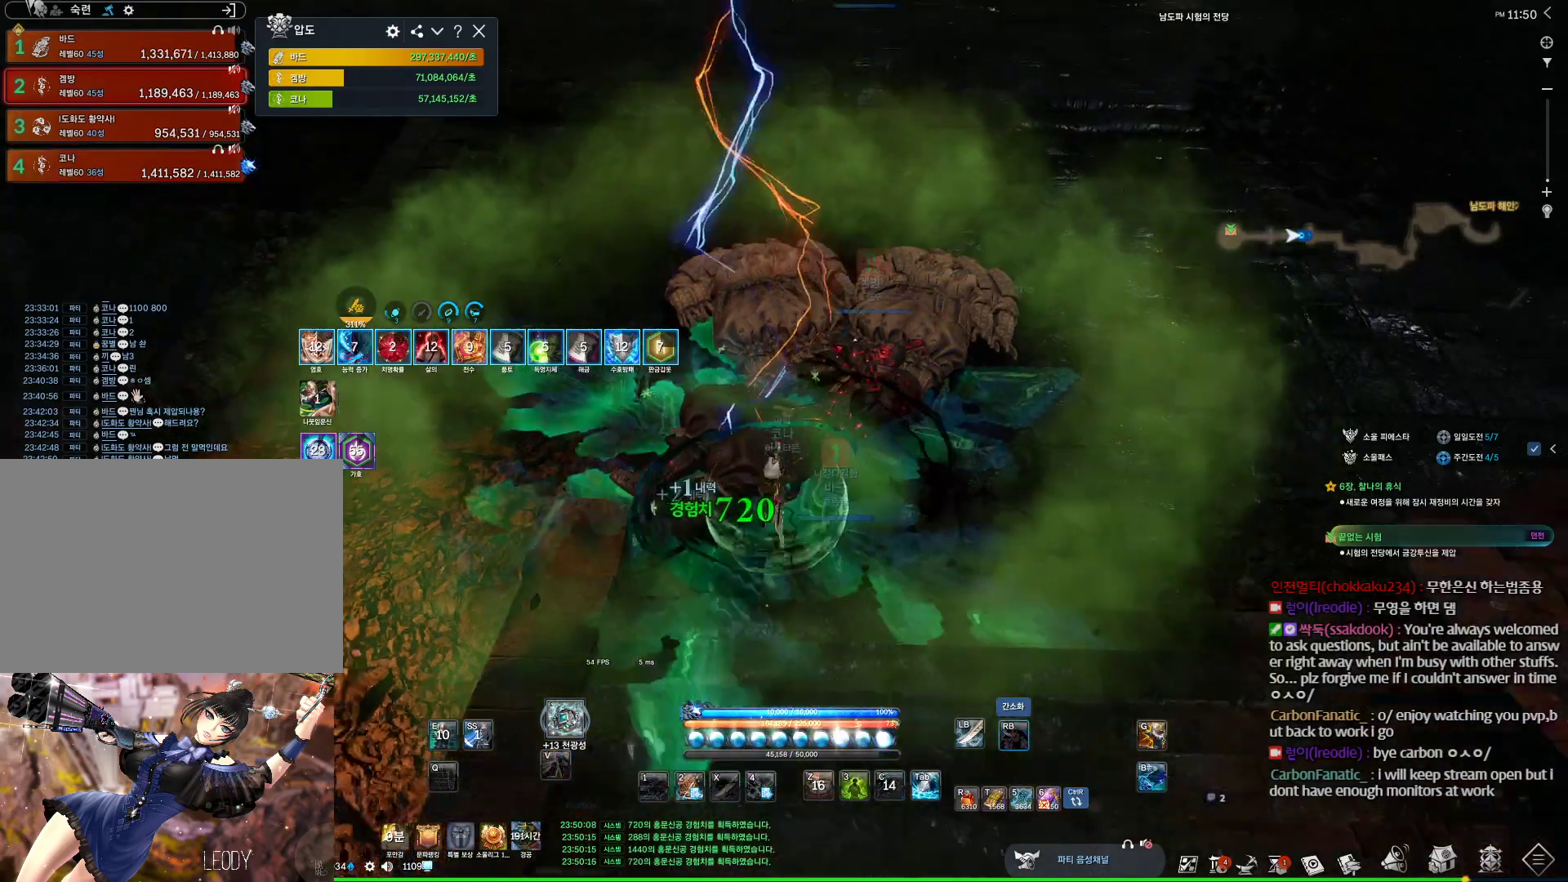
{"keys": ["s"], "mouse": [], "events": [[67, "d", "up"], [133, "mouse_right", "up"], [367, "s", "down"], [400, "s", "up"], [500, "s", "down"]]}
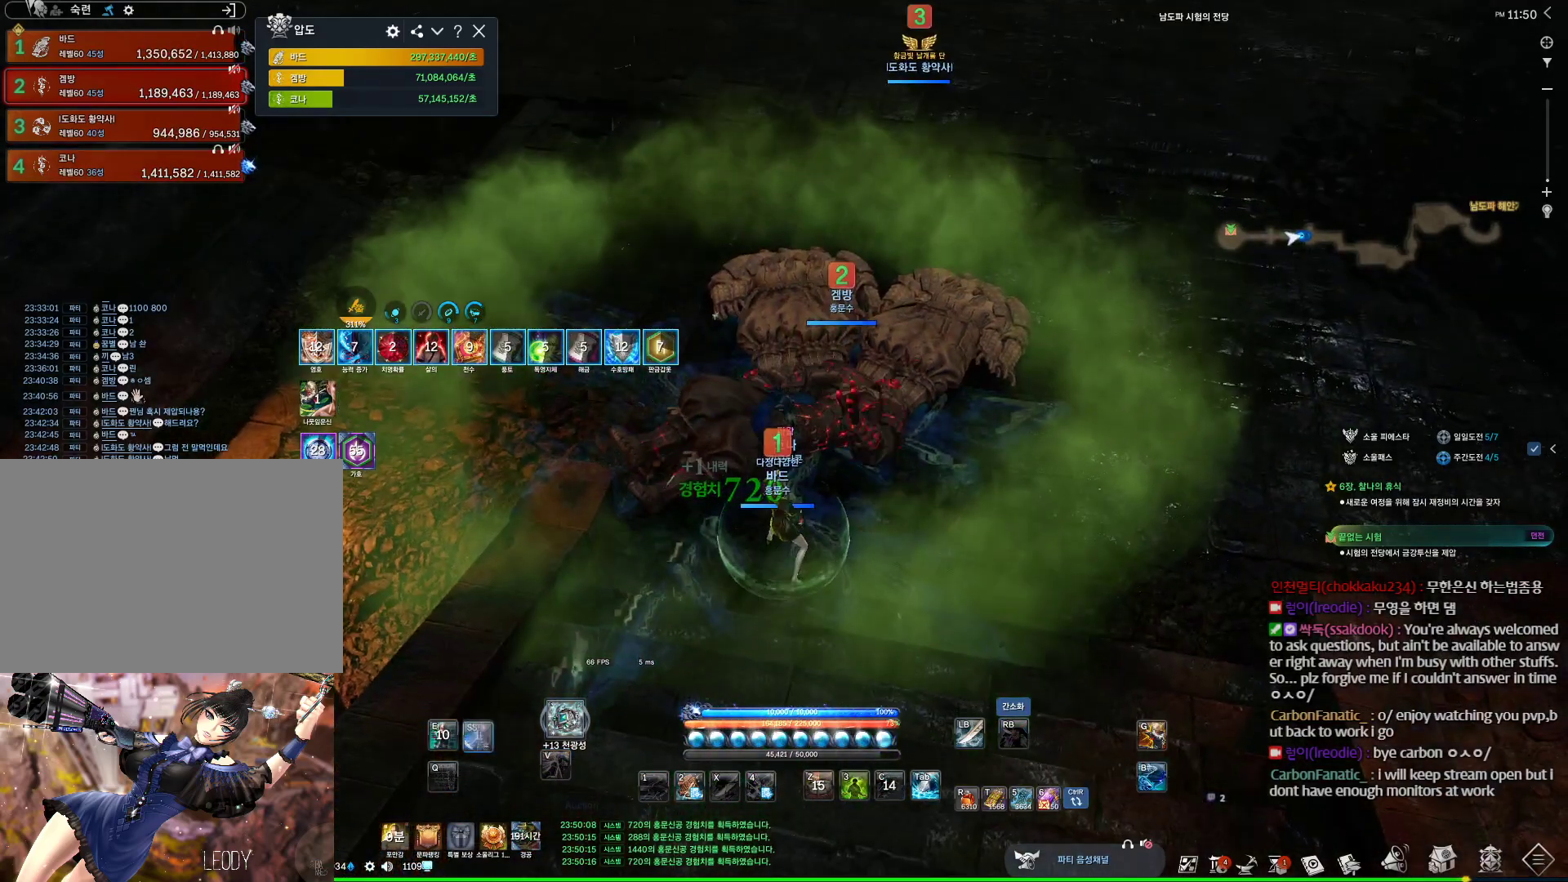
{"keys": [], "mouse": [], "events": [[100, "s", "up"], [233, "s", "down"], [333, "s", "up"], [367, "s", "down"], [500, "s", "up"]]}